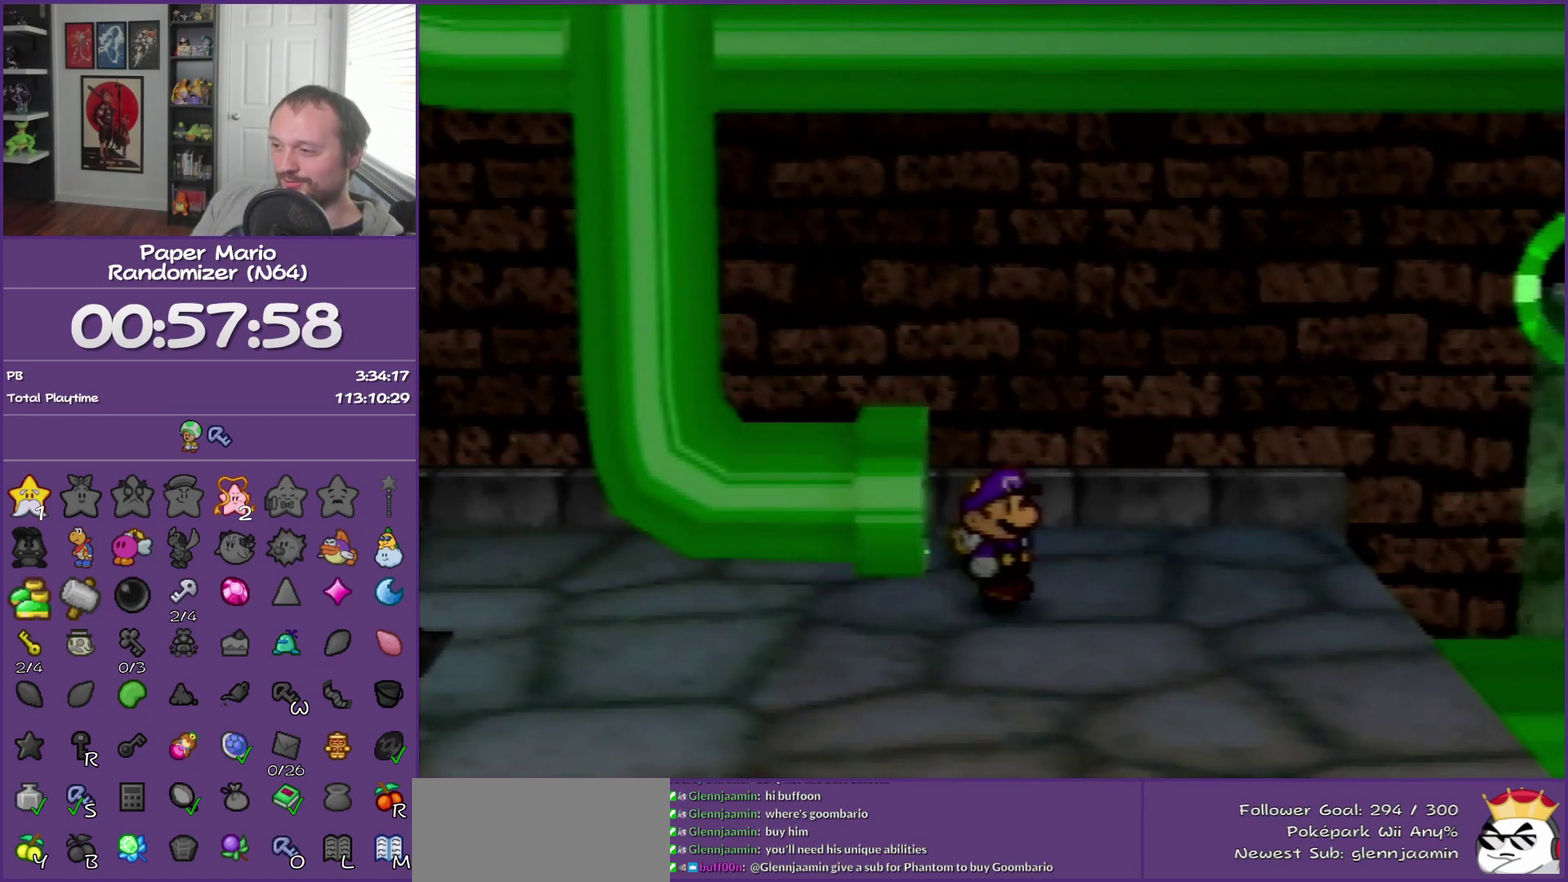
Gameplay with a controller (Nintendo layout); each line is a JSON object with the inputs held at the frame after it. "events" lists button and stick changes between this image and that frame as [ms after this image, input, new state], when the widget could be followed in between. This overlay highlights the sticks when they move; stick clicks (L3) are not distinguishable. Not read: L3 R3.
{"buttons": [], "left_stick": "center", "events": [[17, "left_stick", "left"], [117, "C_RIGHT", "down"], [217, "C_RIGHT", "up"], [233, "left_stick", "center"]]}
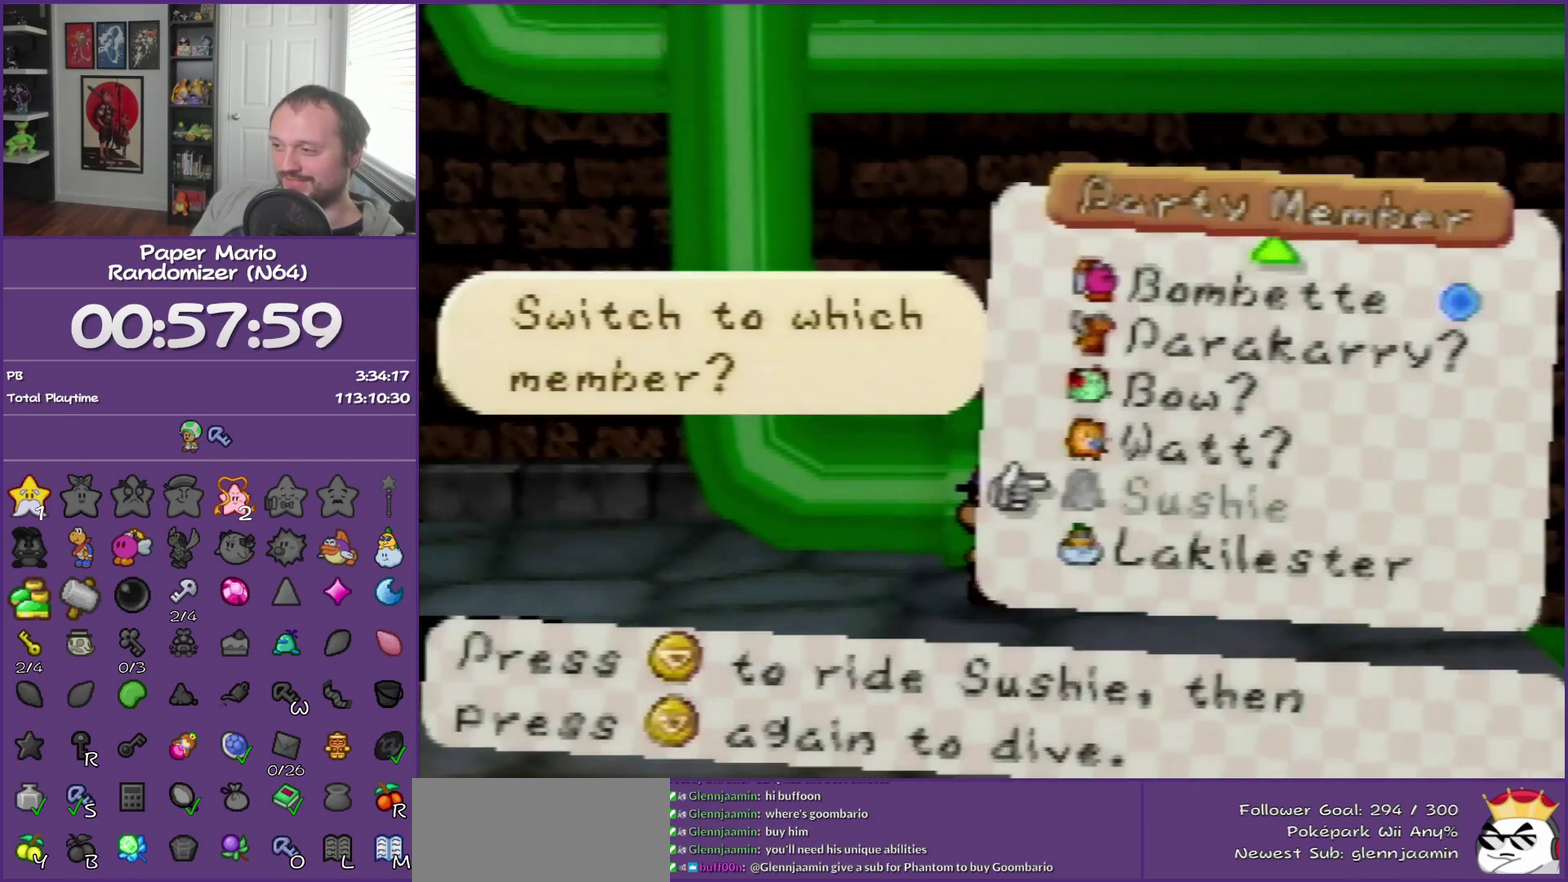
{"buttons": [], "left_stick": "center", "events": []}
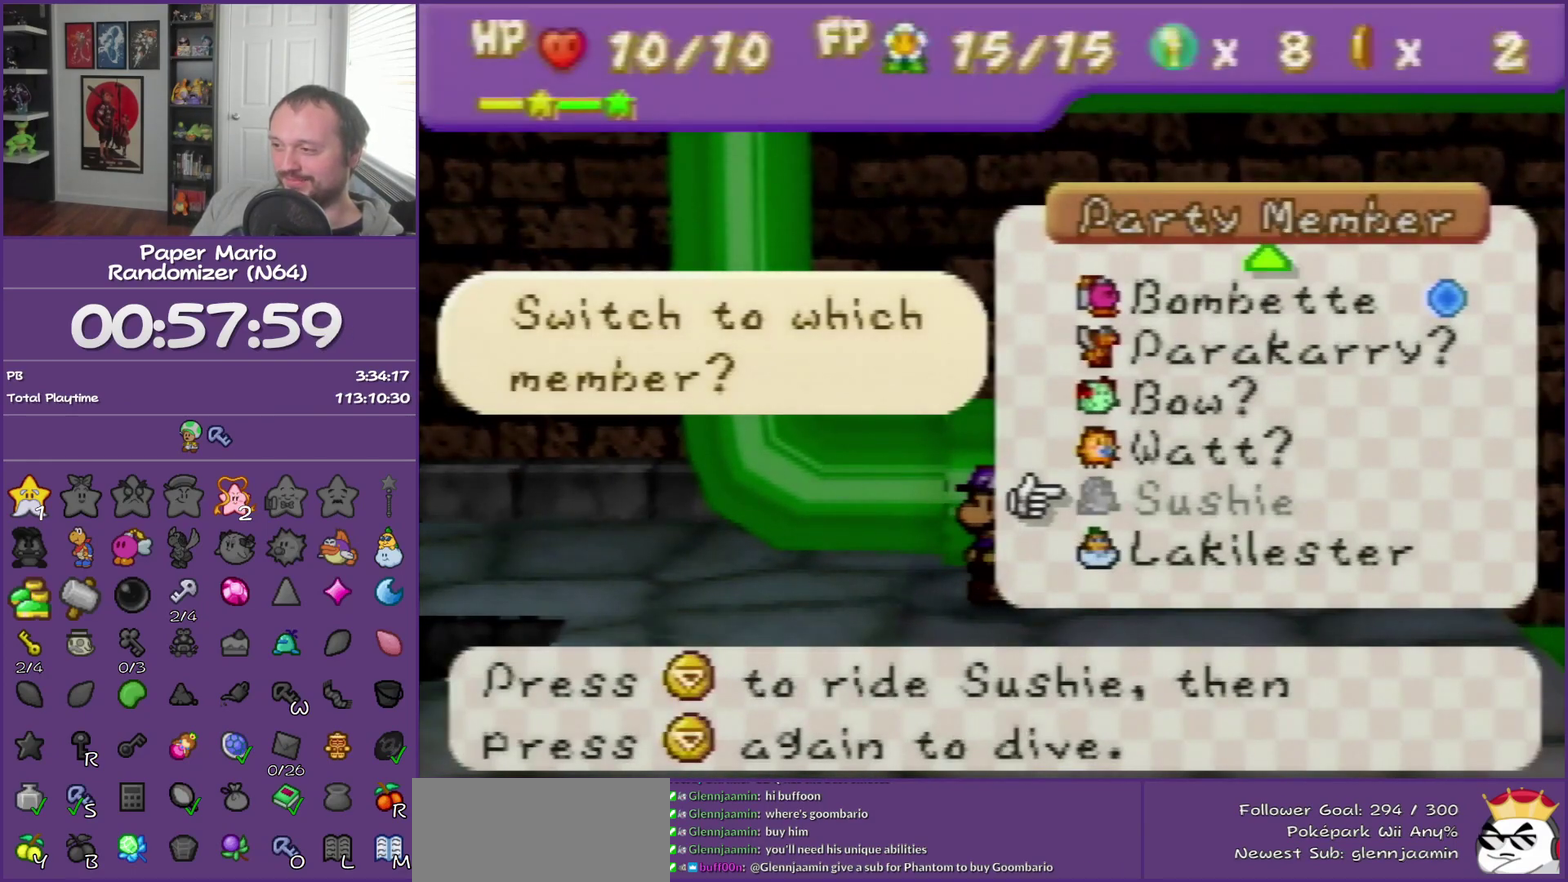
{"buttons": [], "left_stick": "down", "events": [[467, "left_stick", "down"]]}
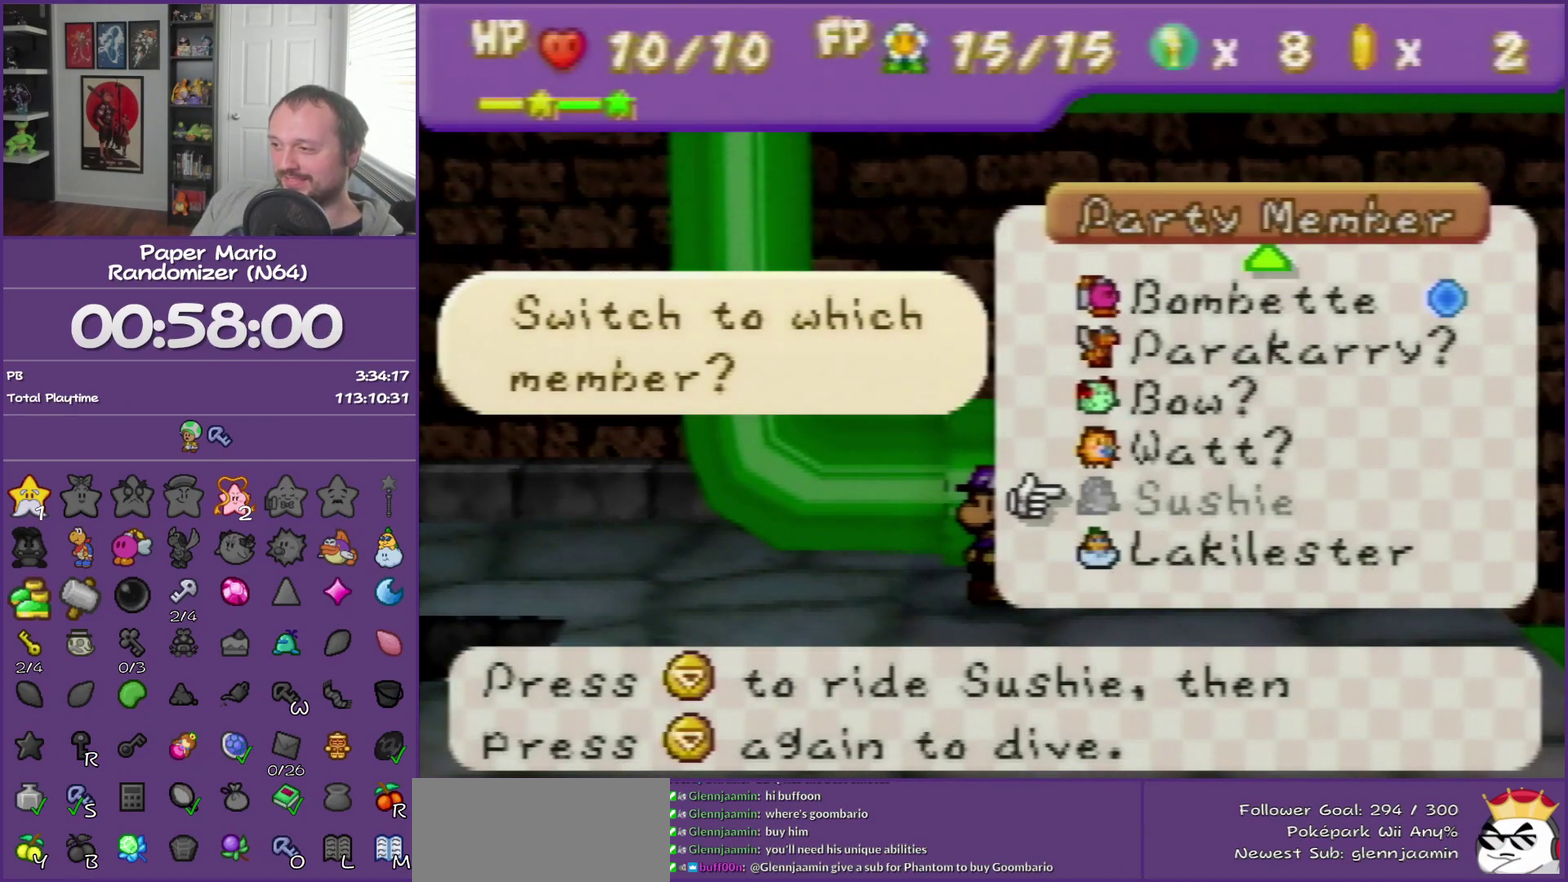
{"buttons": [], "left_stick": "center", "events": [[50, "A", "down"], [150, "A", "up"], [150, "left_stick", "center"]]}
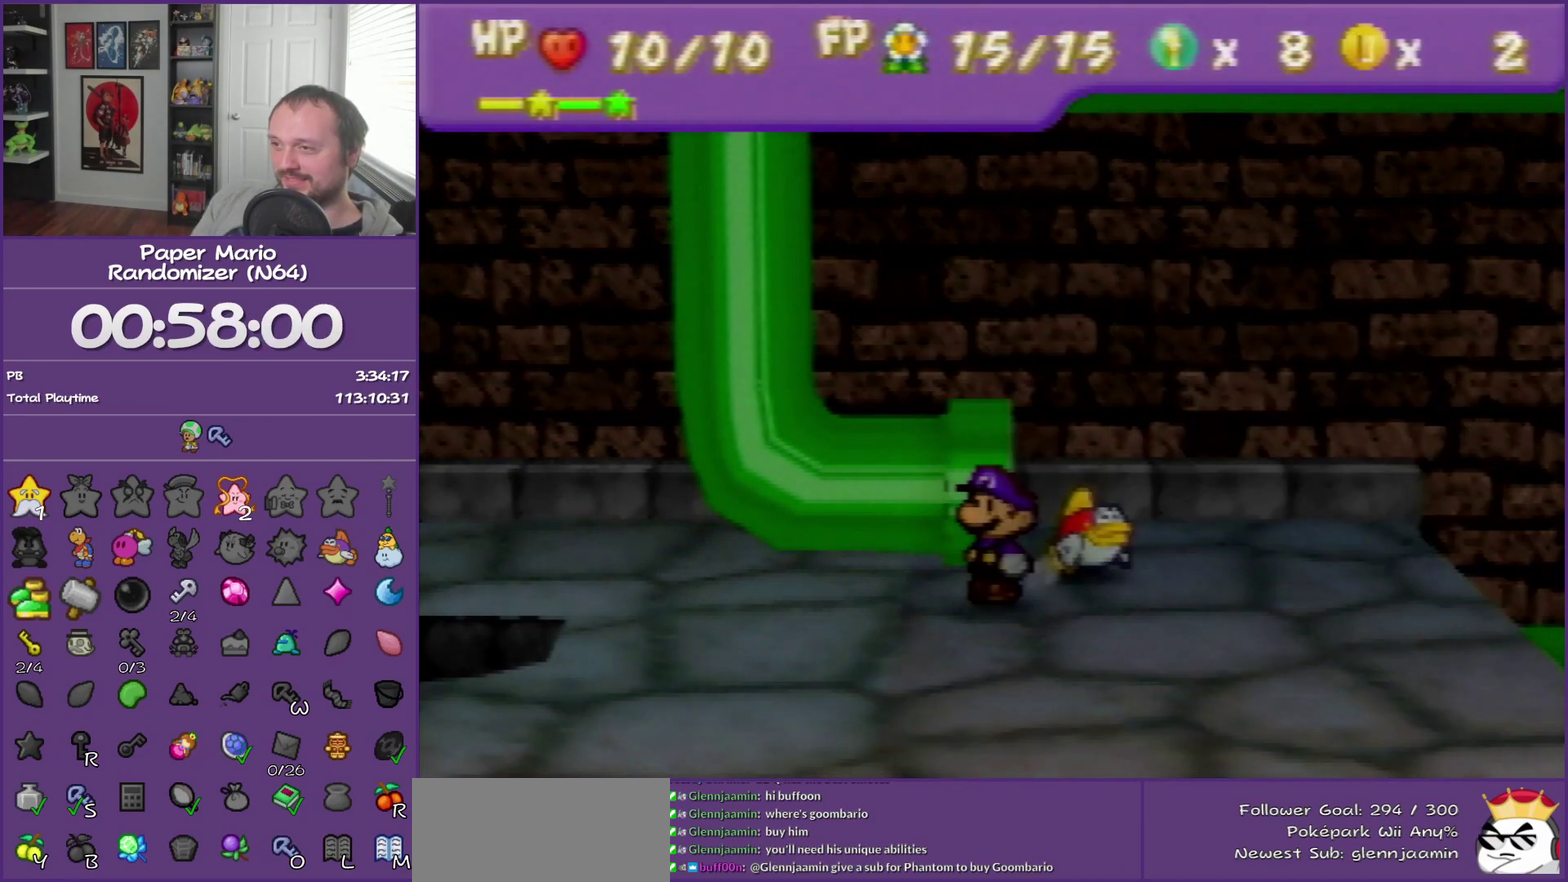
{"buttons": [], "left_stick": "left", "events": [[267, "left_stick", "left"]]}
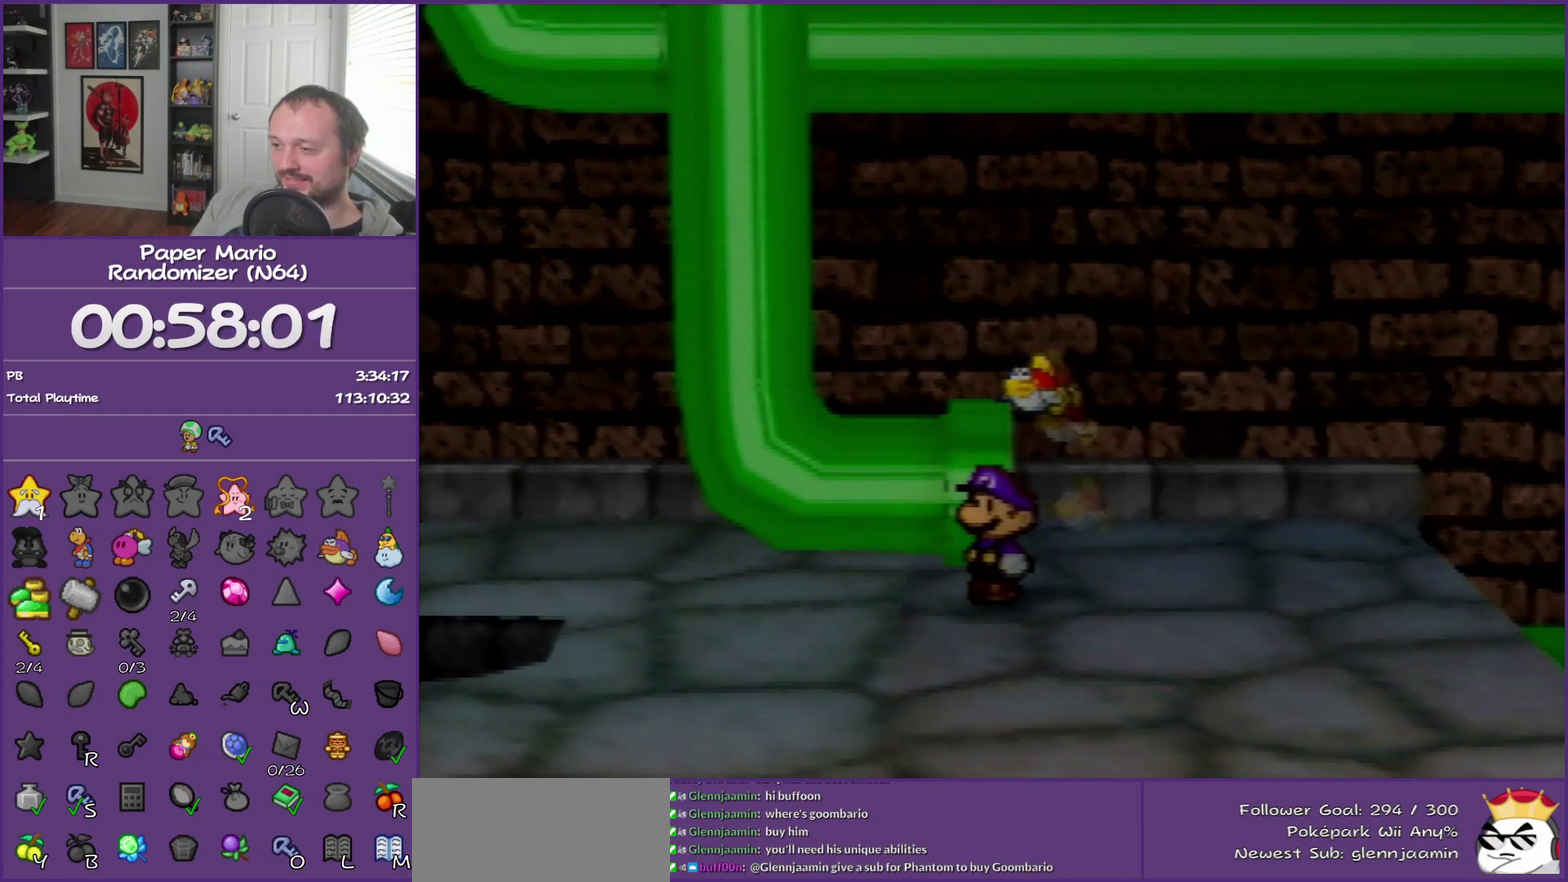
{"buttons": [], "left_stick": "up-left", "events": [[300, "left_stick", "up-left"]]}
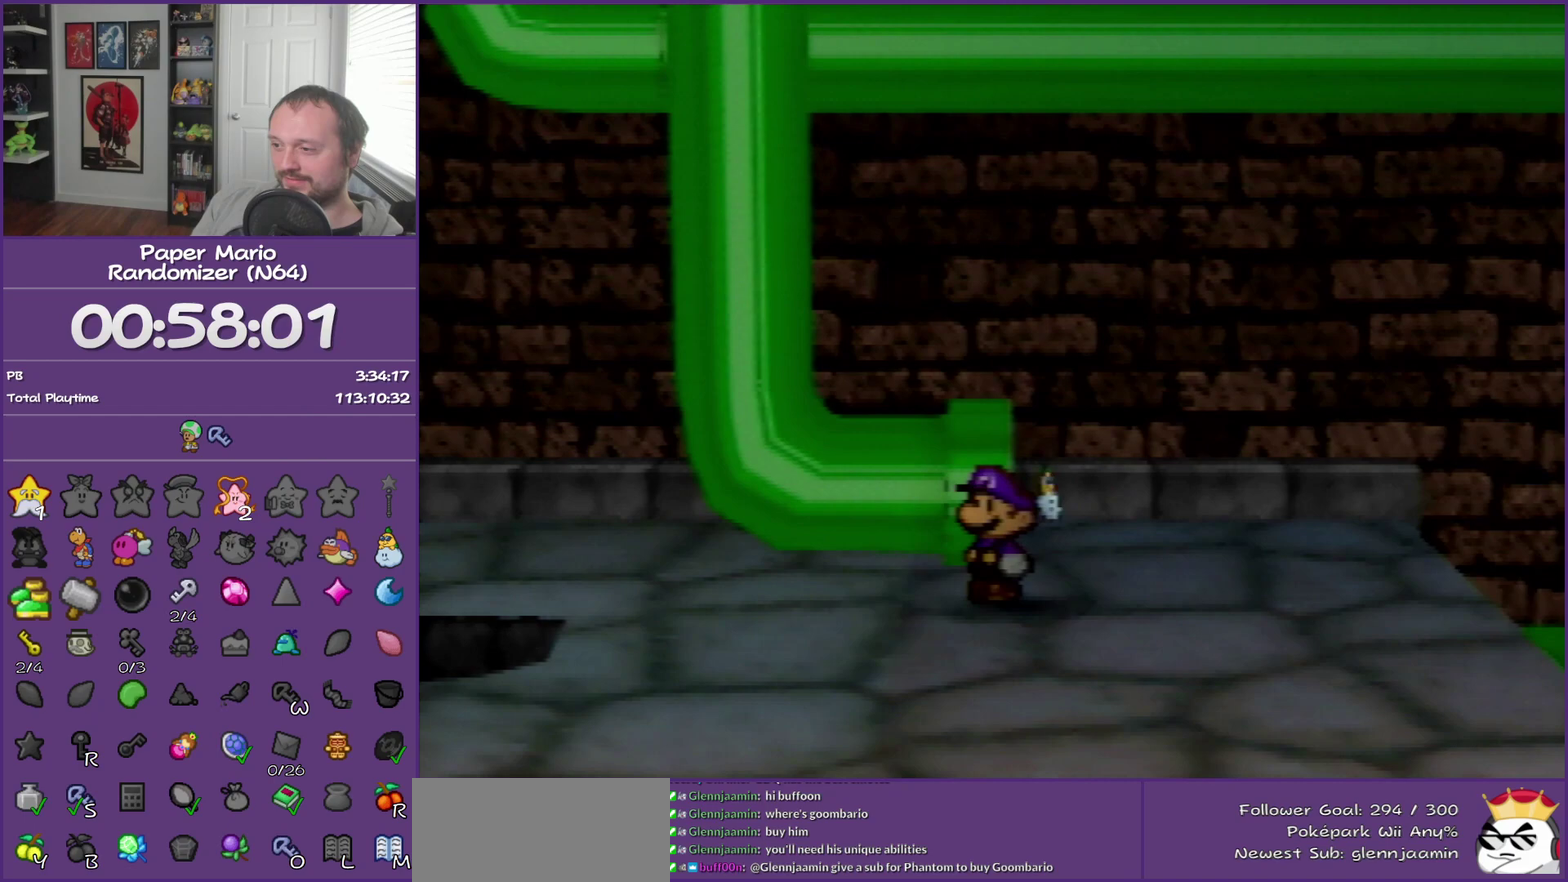
{"buttons": ["Z"], "left_stick": "left", "events": [[167, "left_stick", "left"], [267, "Z", "down"]]}
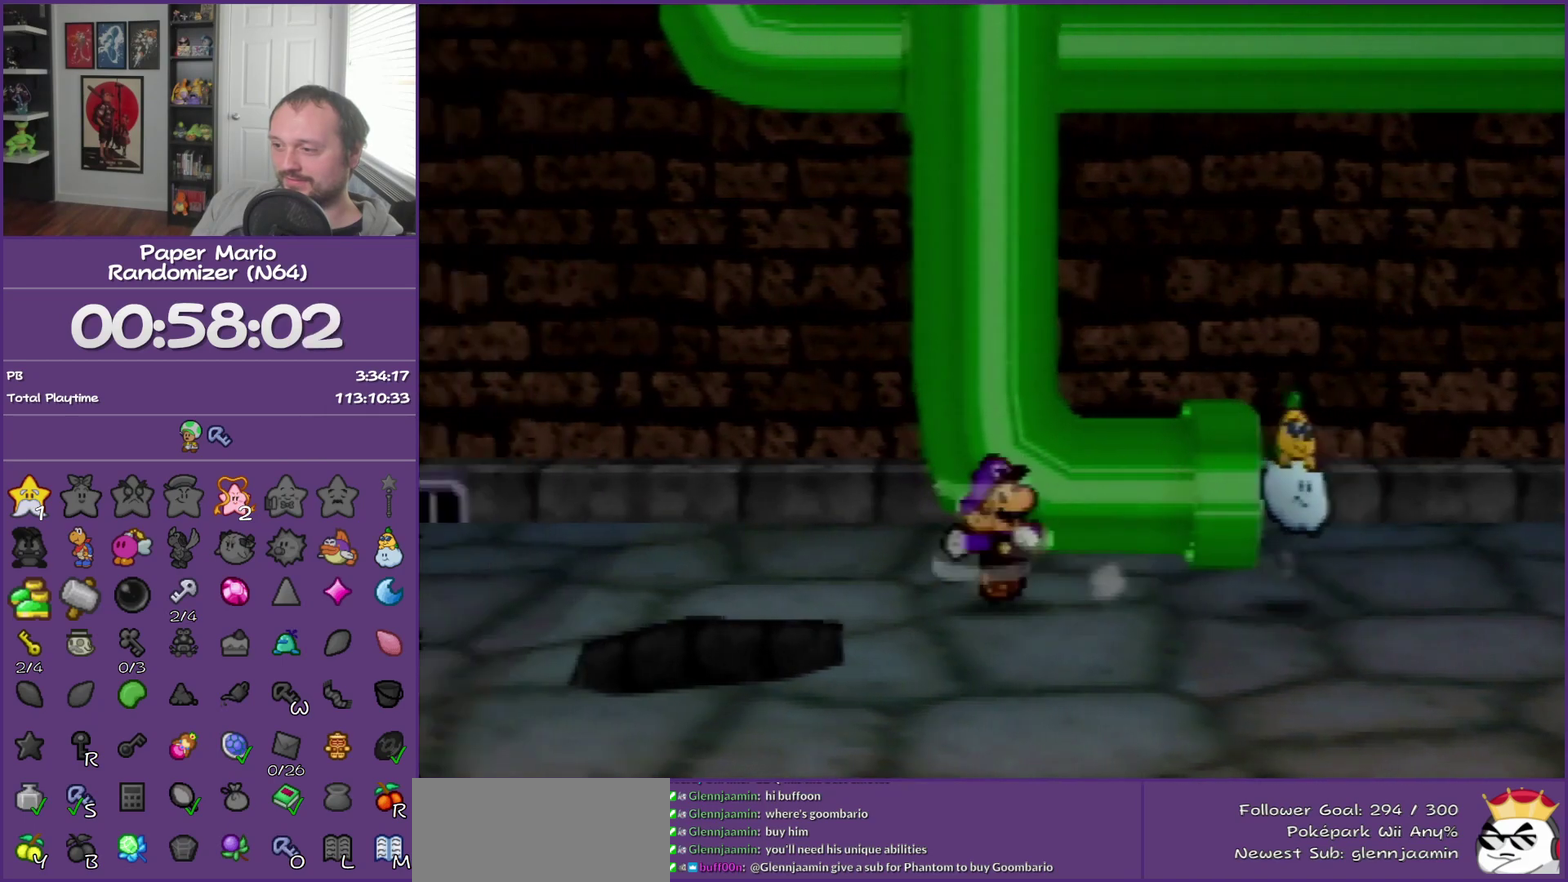
{"buttons": [], "left_stick": "down-left", "events": [[117, "Z", "up"], [417, "A", "down"], [450, "left_stick", "down-left"], [483, "A", "up"]]}
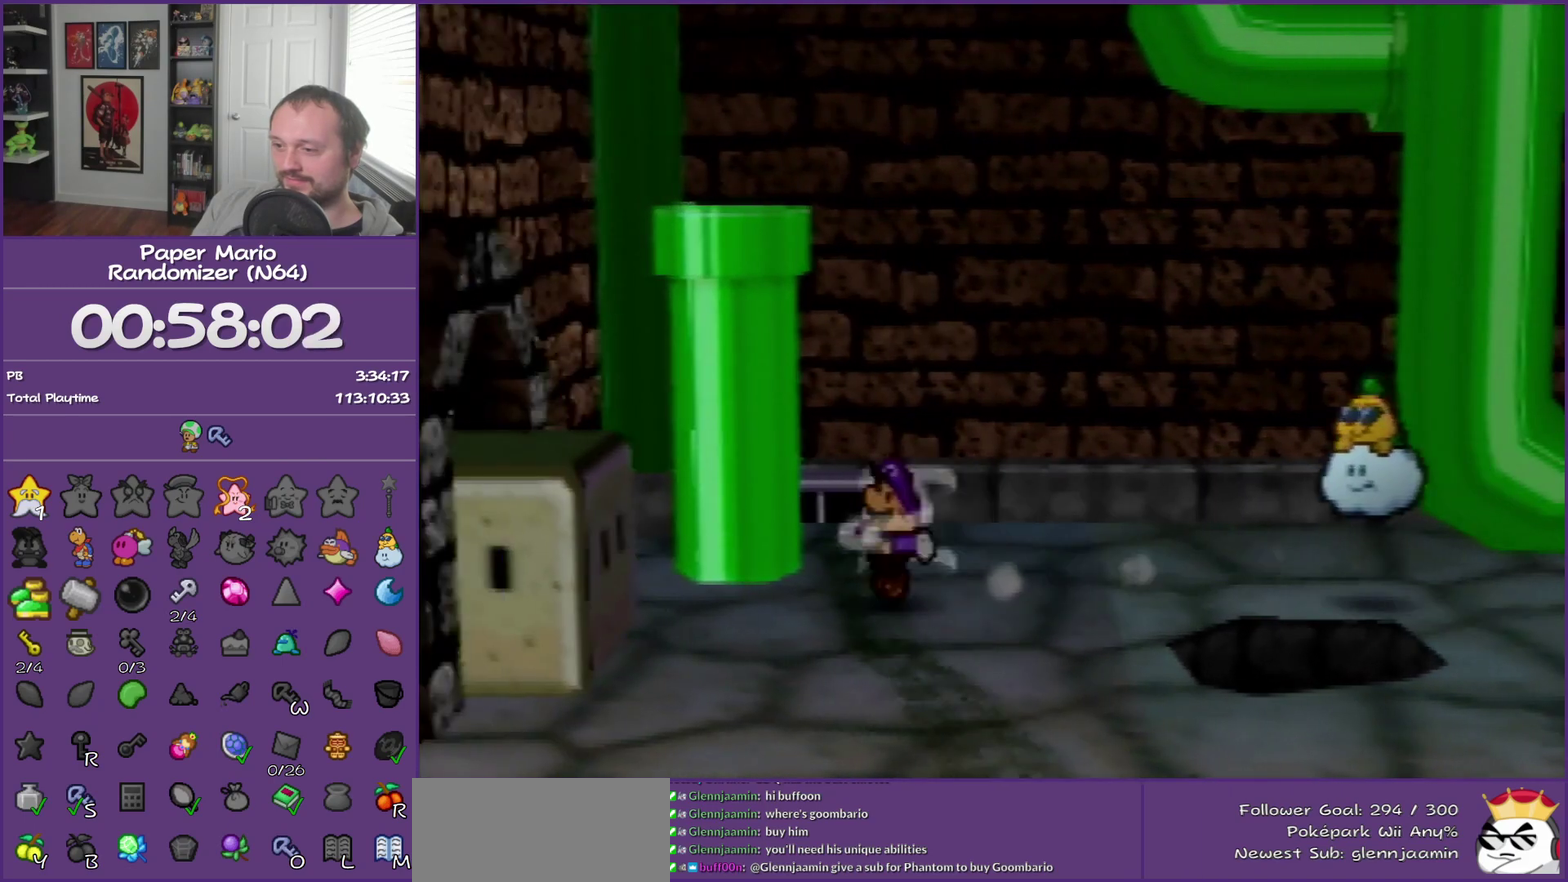
{"buttons": ["B"], "left_stick": "down-left", "events": [[267, "left_stick", "down"], [383, "Z", "down"], [400, "left_stick", "down-left"], [417, "B", "down"], [450, "Z", "up"]]}
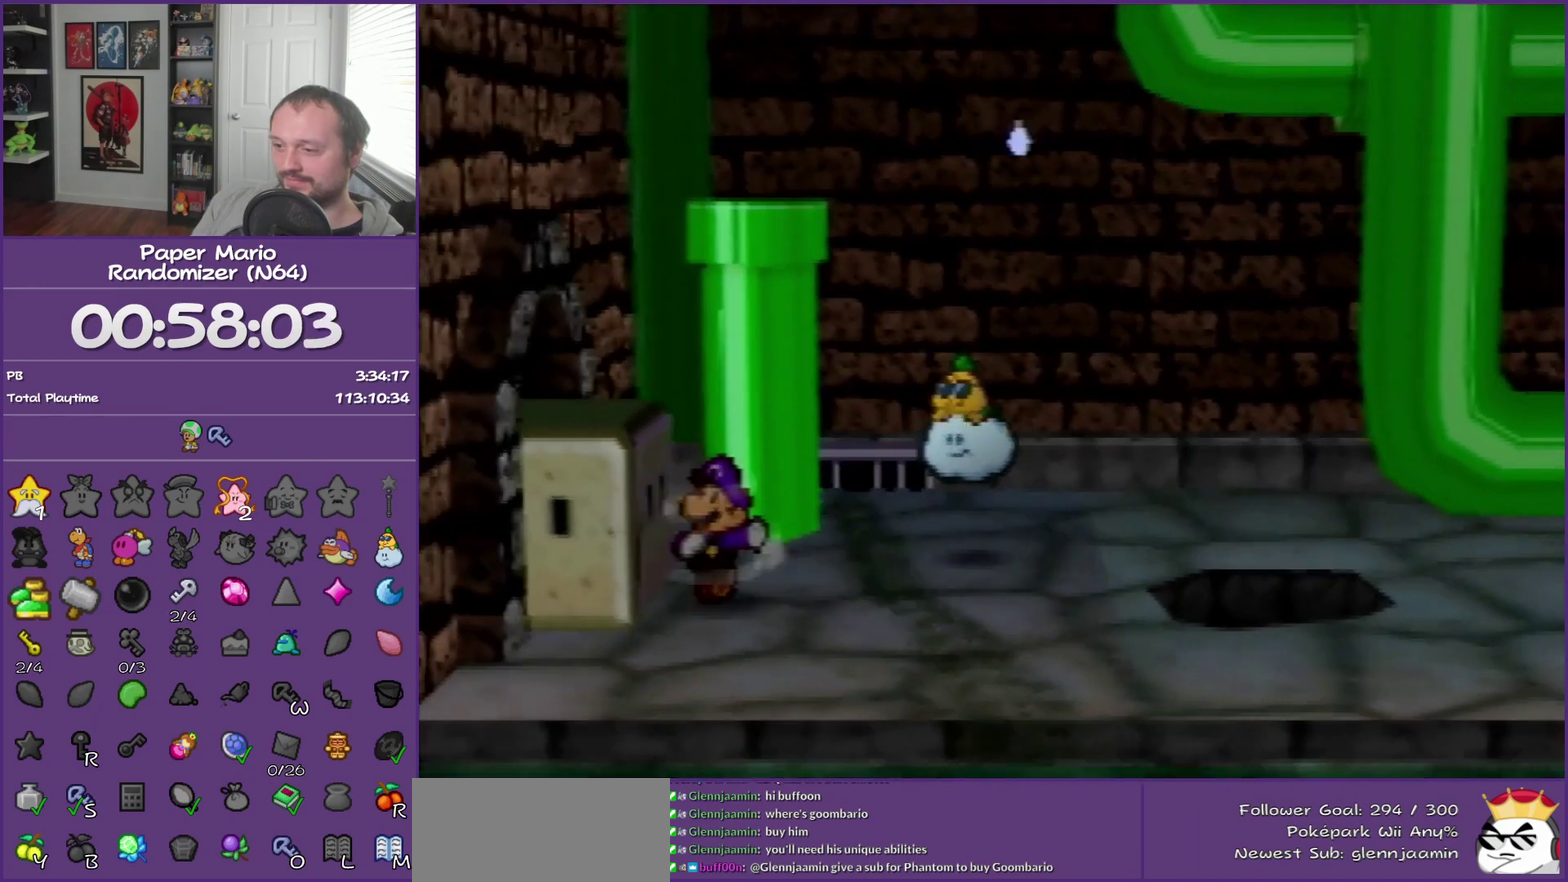
{"buttons": ["Z"], "left_stick": "left", "events": [[17, "left_stick", "left"], [83, "B", "up"], [417, "Z", "down"]]}
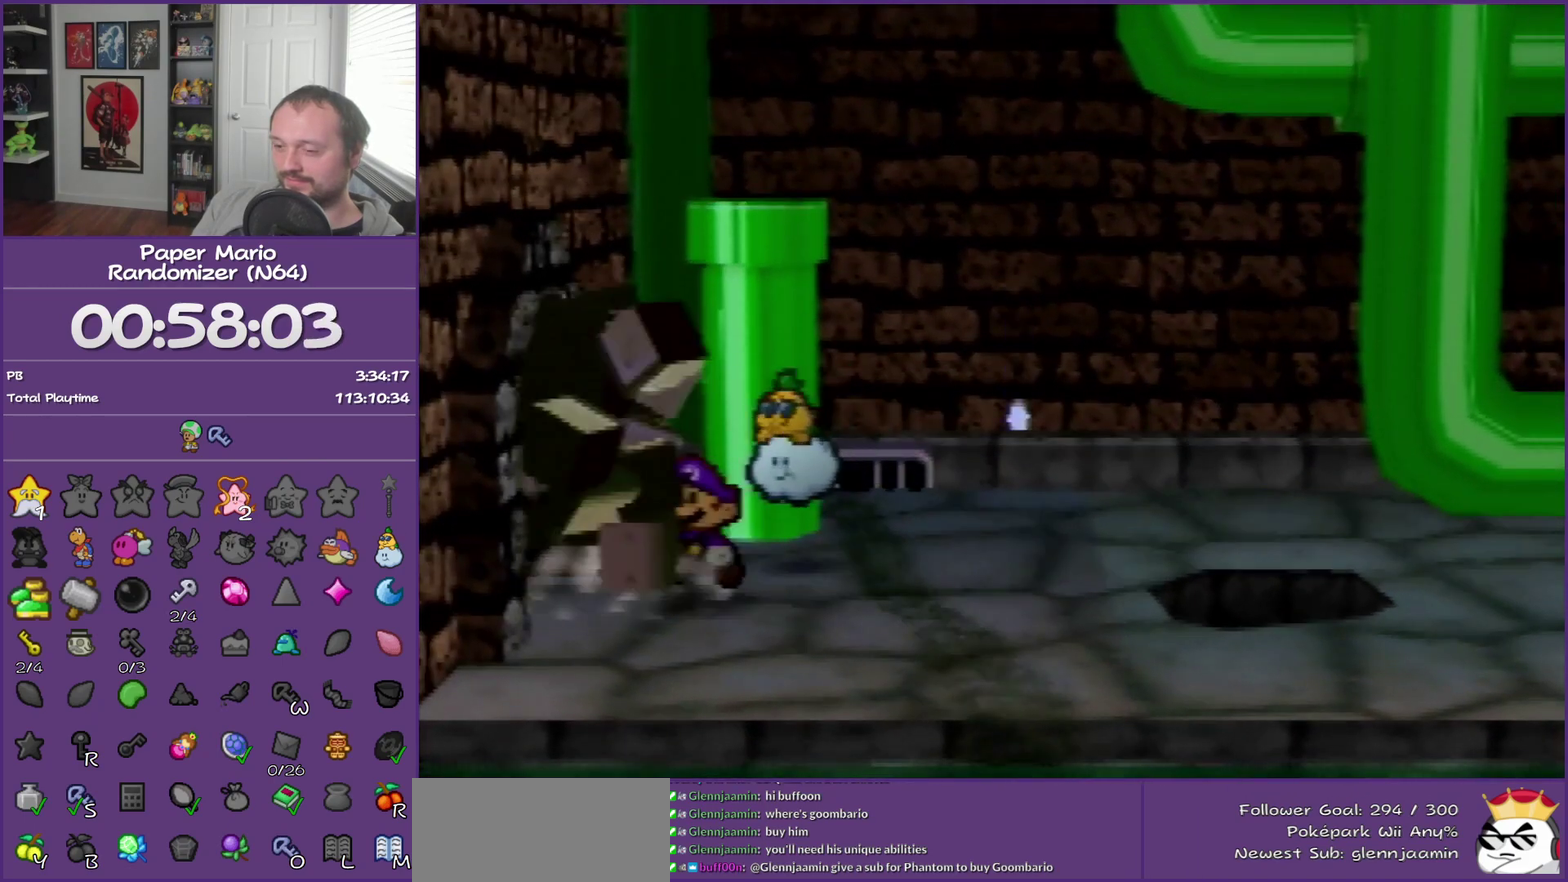
{"buttons": ["B"], "left_stick": "left", "events": [[17, "Z", "up"], [117, "Z", "down"], [267, "Z", "up"], [367, "B", "down"]]}
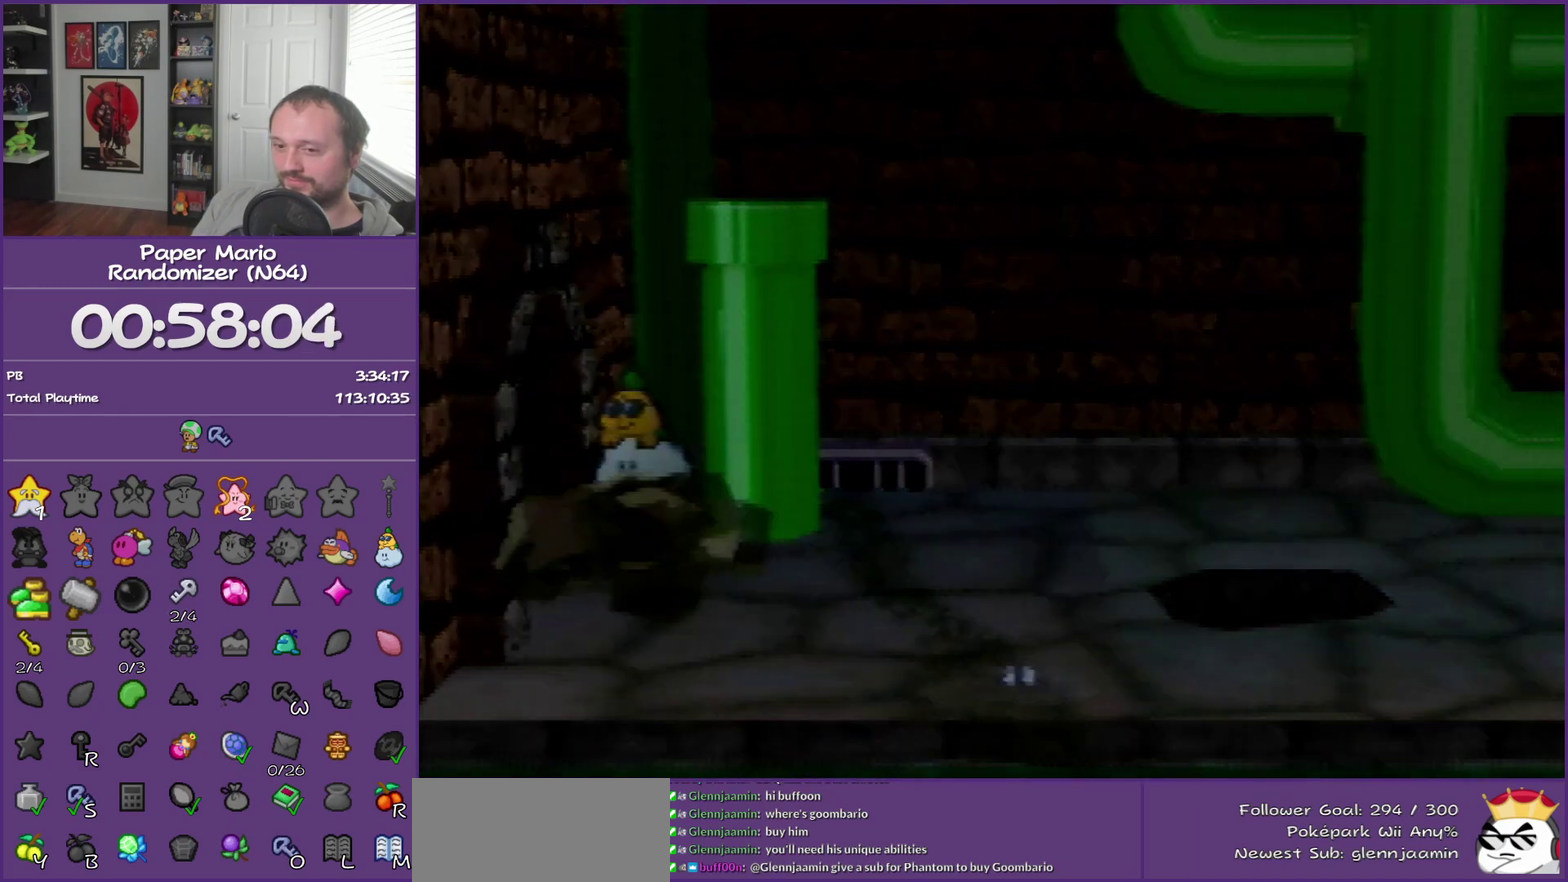
{"buttons": ["B"], "left_stick": "left", "events": []}
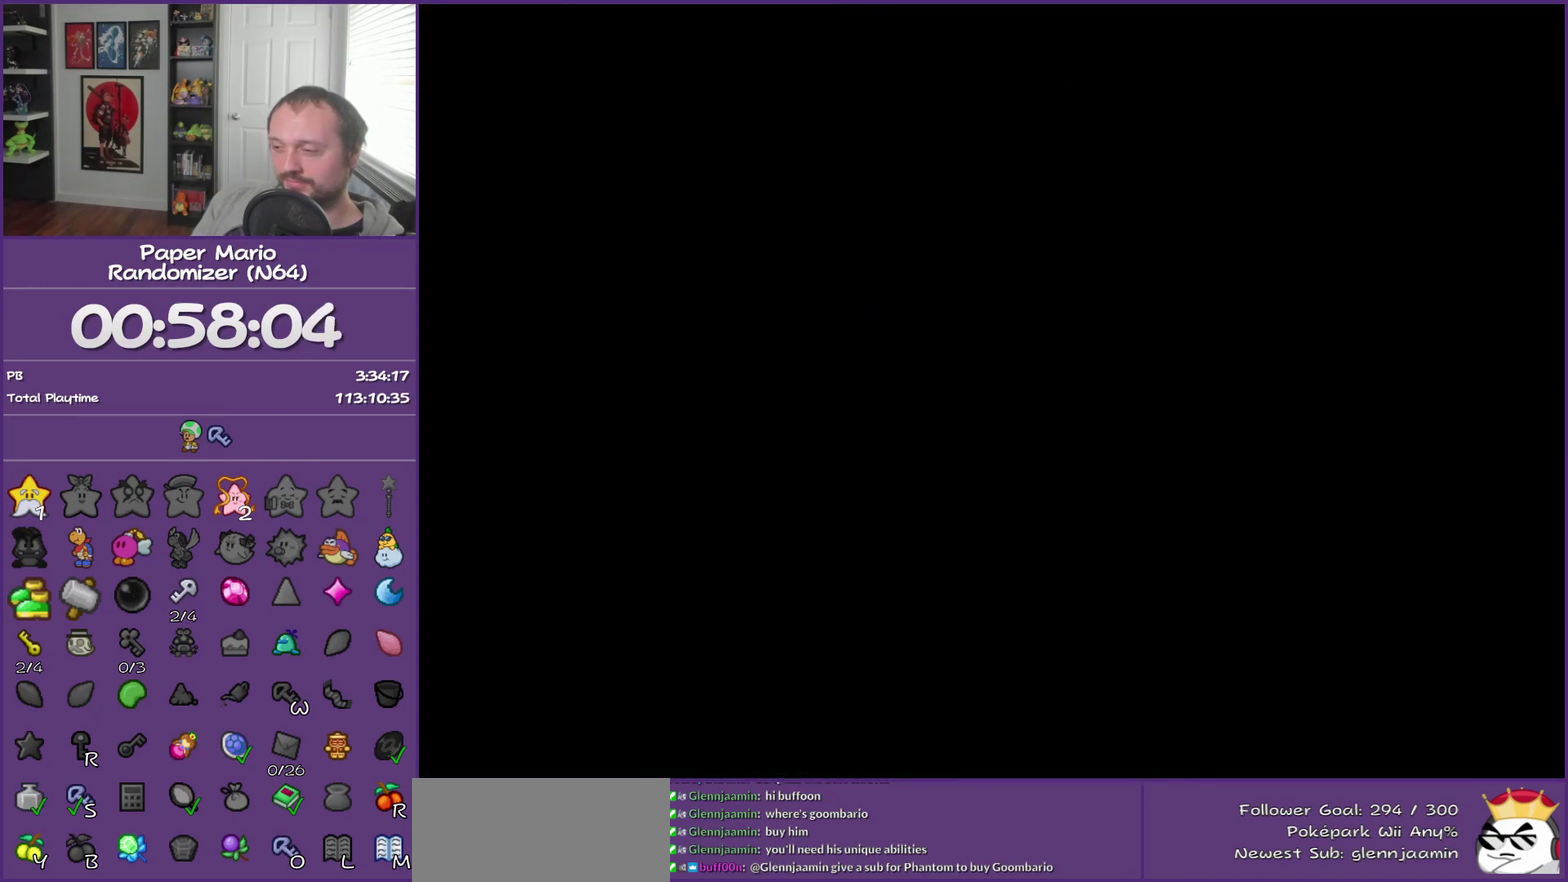
{"buttons": ["B"], "left_stick": "left", "events": [[333, "Z", "down"], [400, "Z", "up"]]}
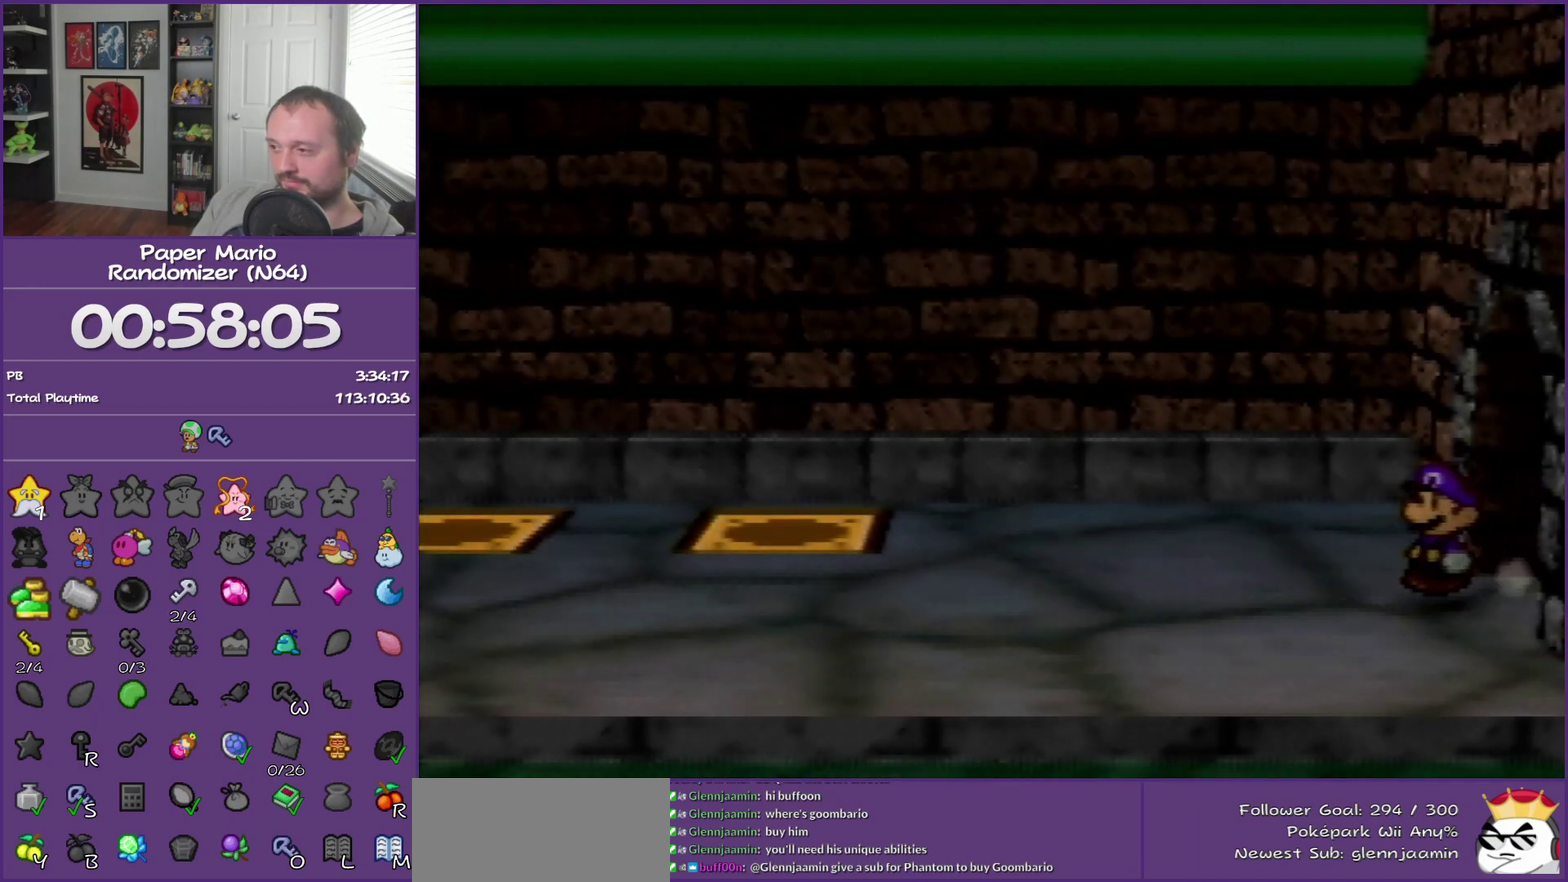
{"buttons": ["B", "Z"], "left_stick": "left", "events": [[33, "Z", "down"], [100, "Z", "up"], [217, "Z", "down"]]}
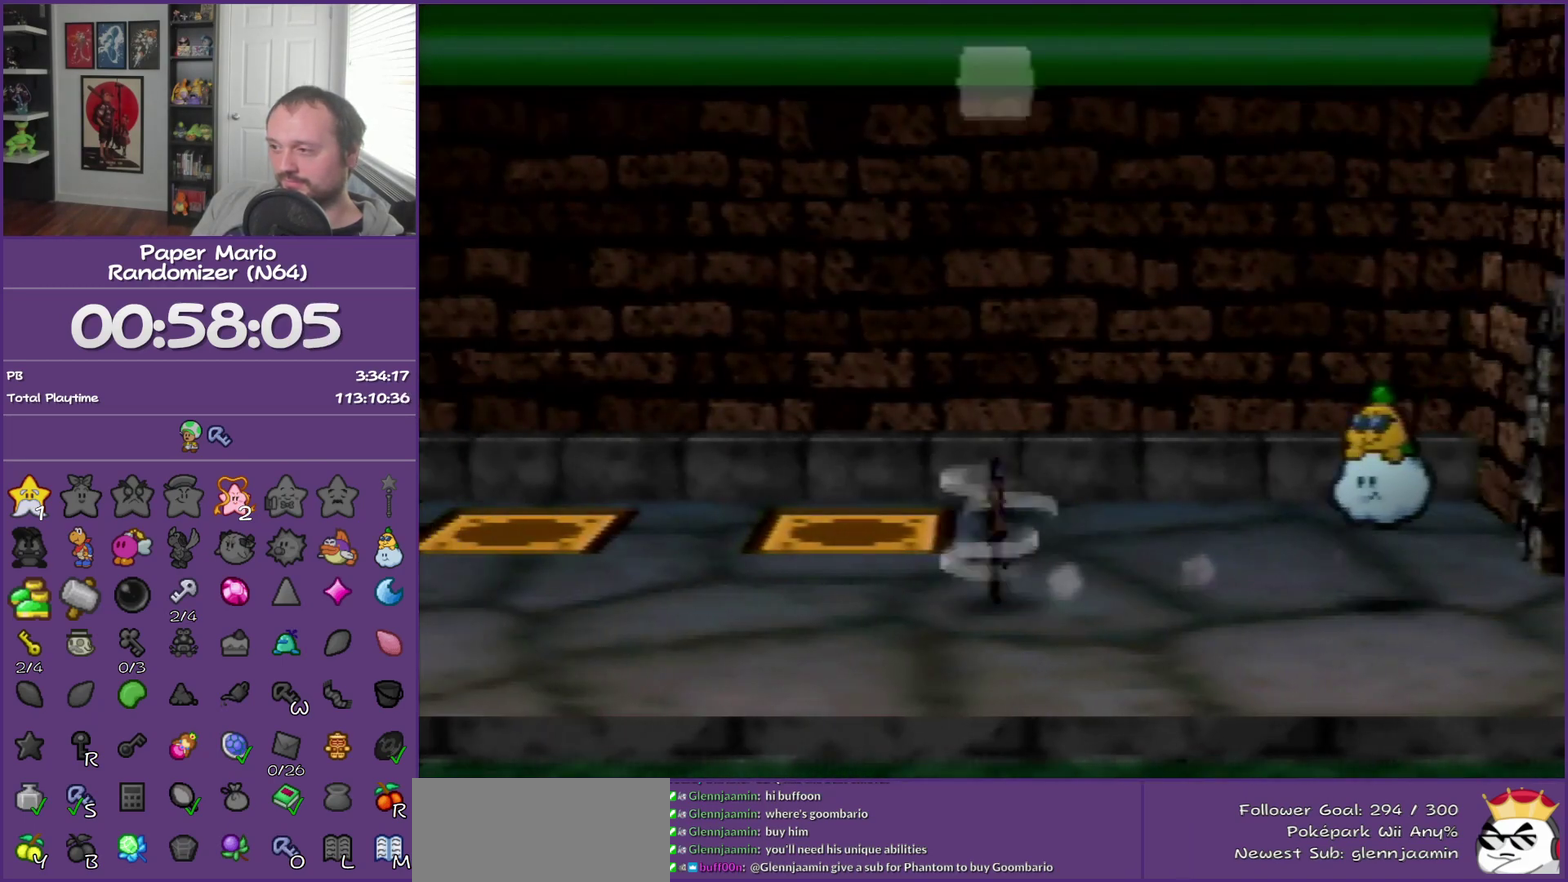
{"buttons": ["B"], "left_stick": "left", "events": [[33, "Z", "up"]]}
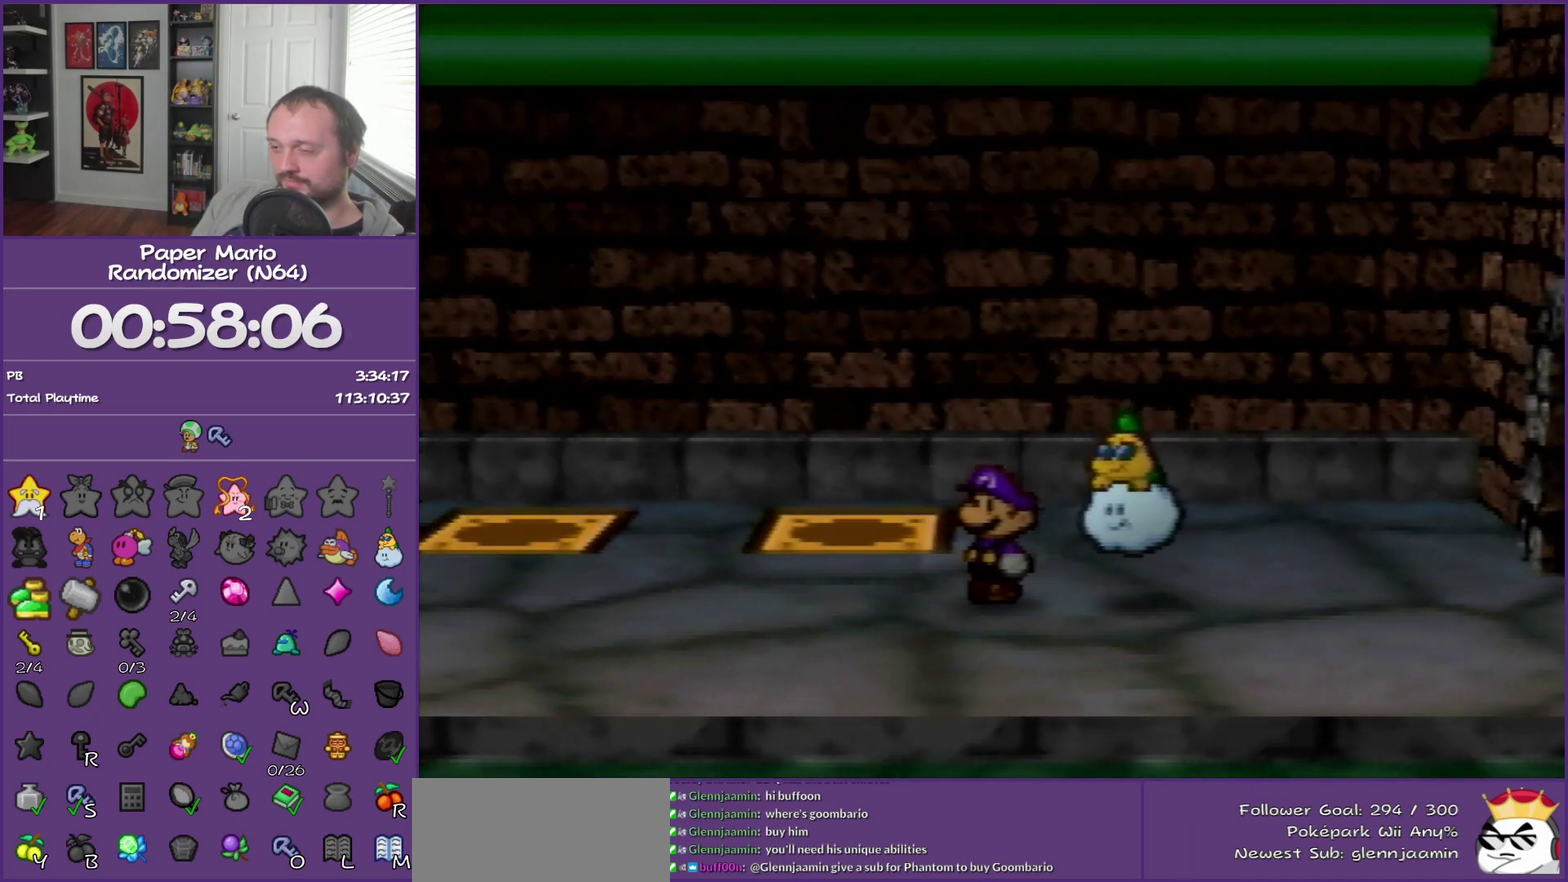
{"buttons": ["B"], "left_stick": "center", "events": [[217, "left_stick", "center"]]}
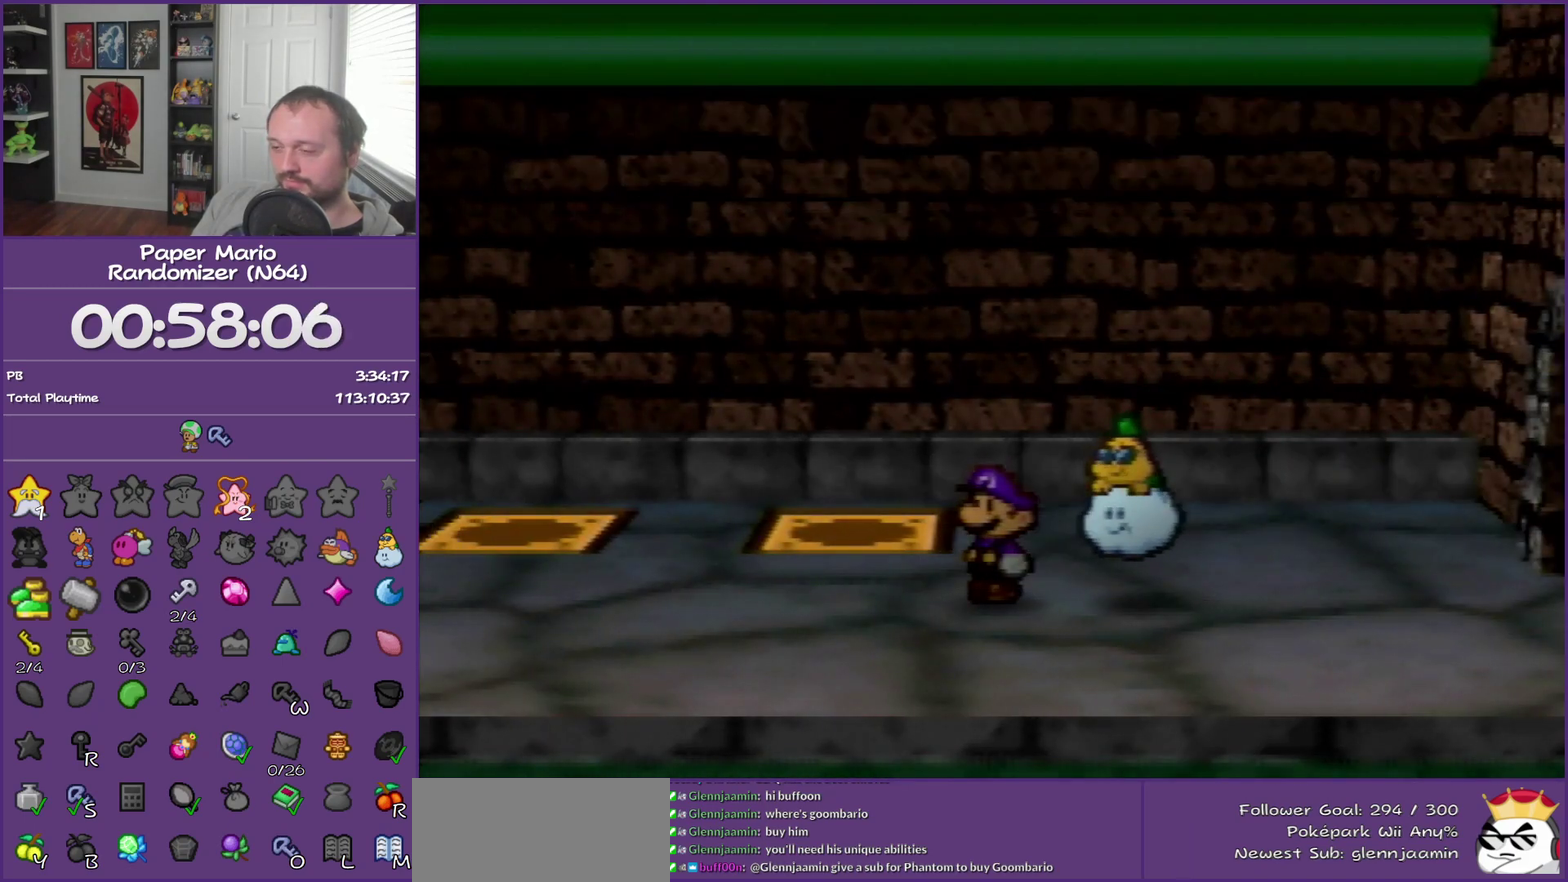
{"buttons": ["B"], "left_stick": "center", "events": []}
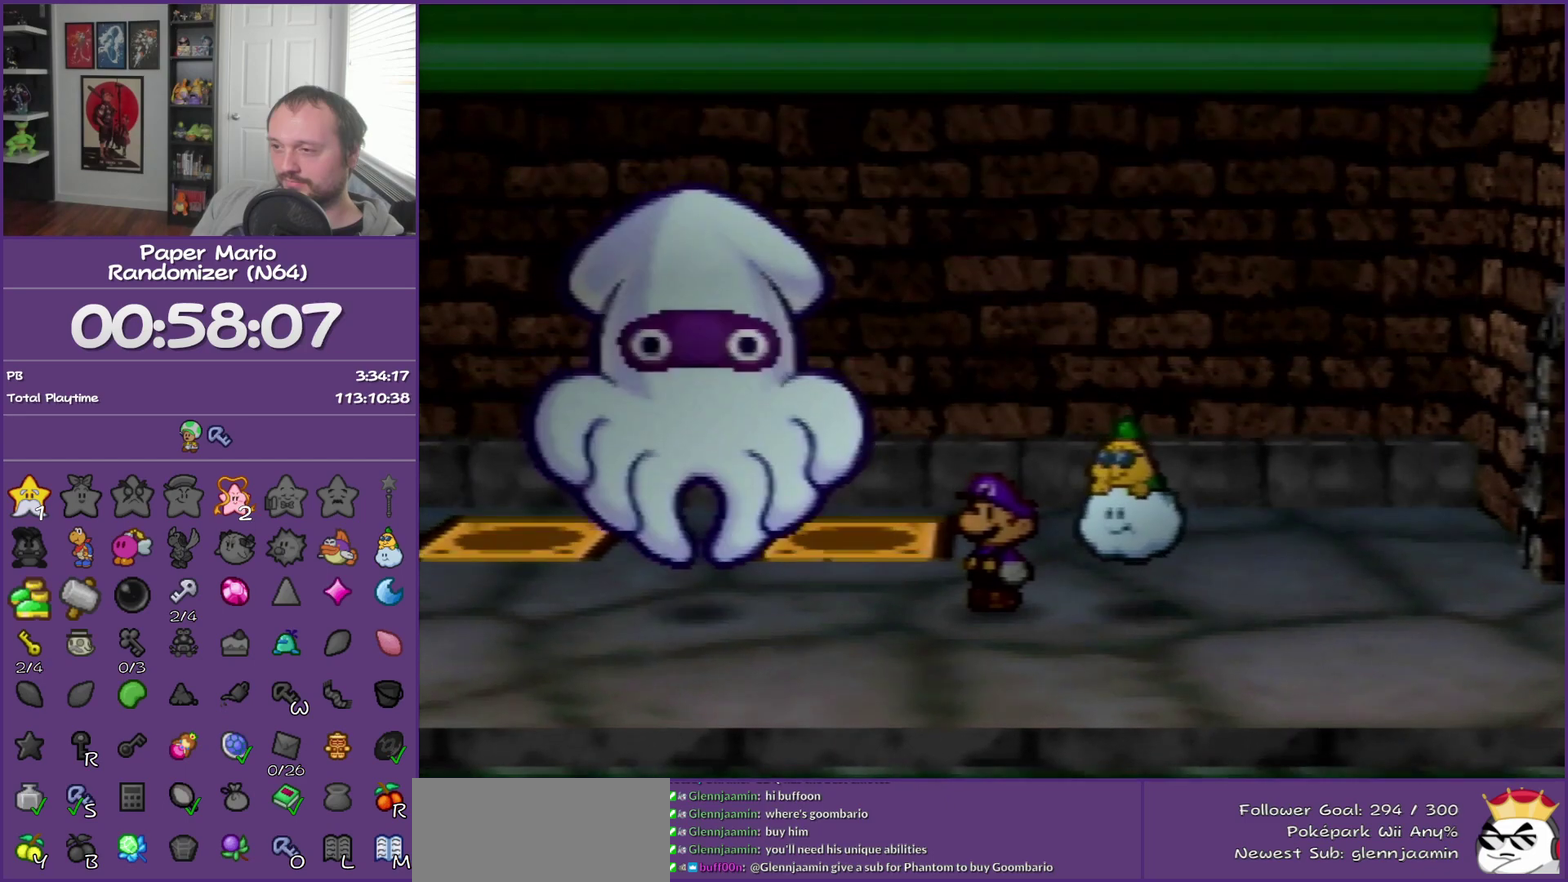
{"buttons": ["B"], "left_stick": "center", "events": []}
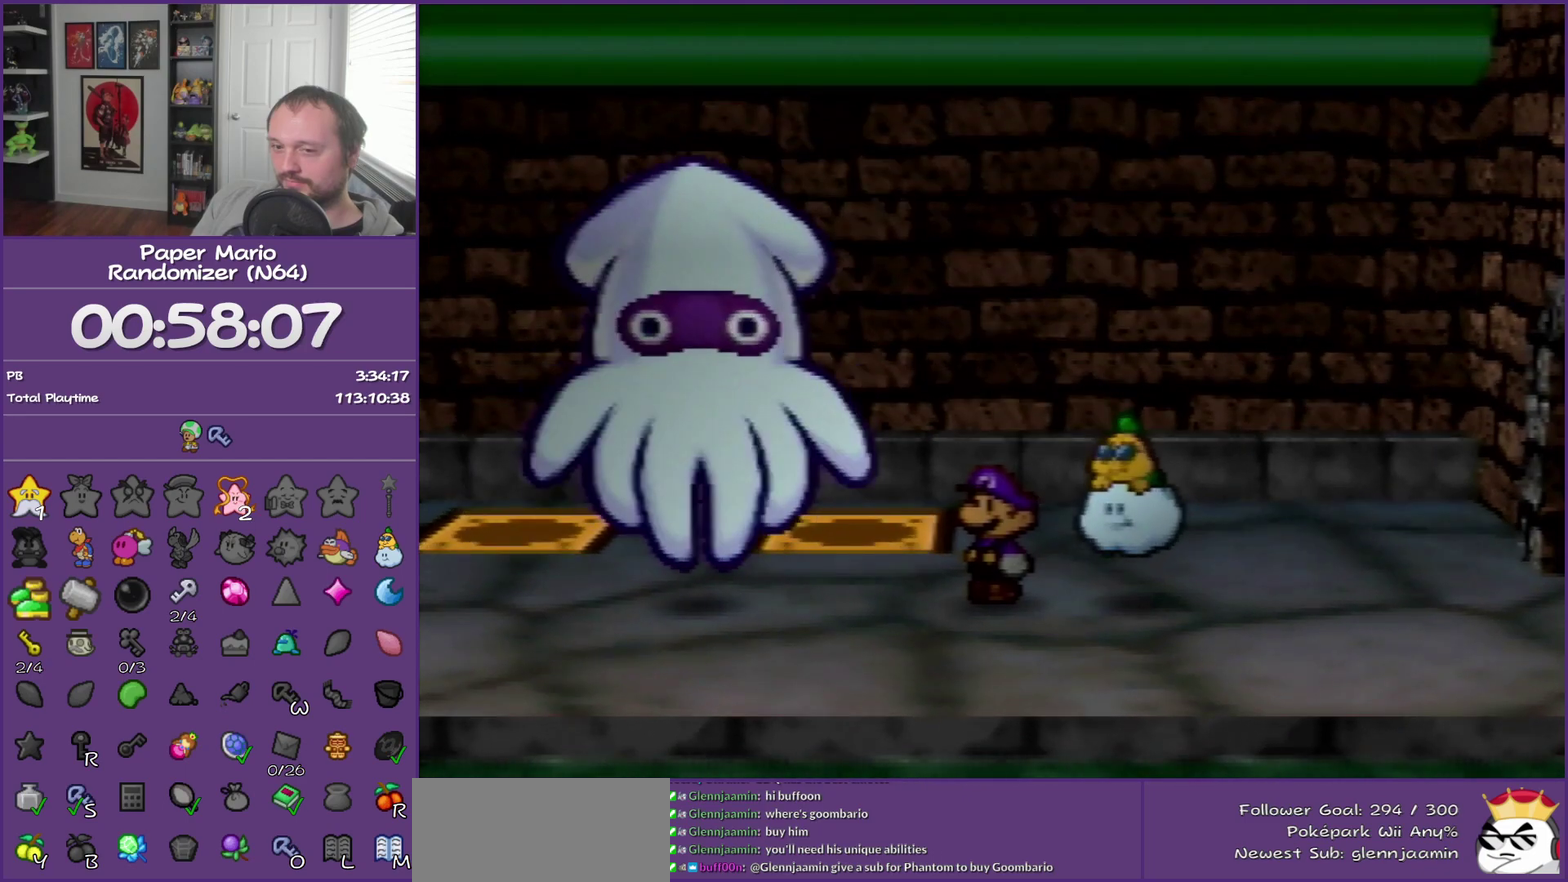
{"buttons": ["B"], "left_stick": "center", "events": []}
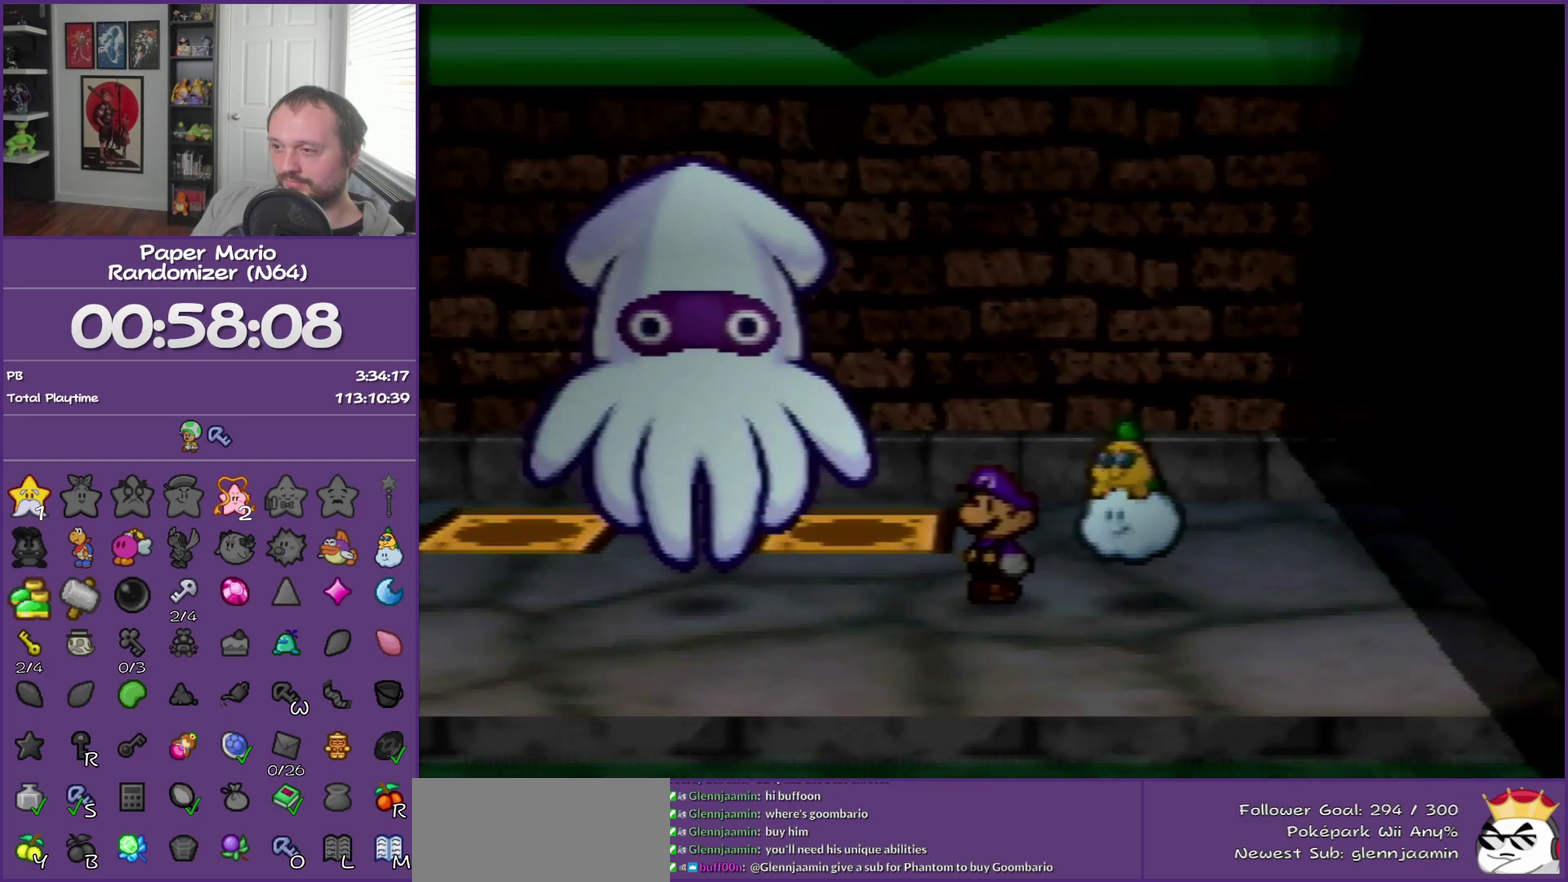
{"buttons": ["B"], "left_stick": "center", "events": []}
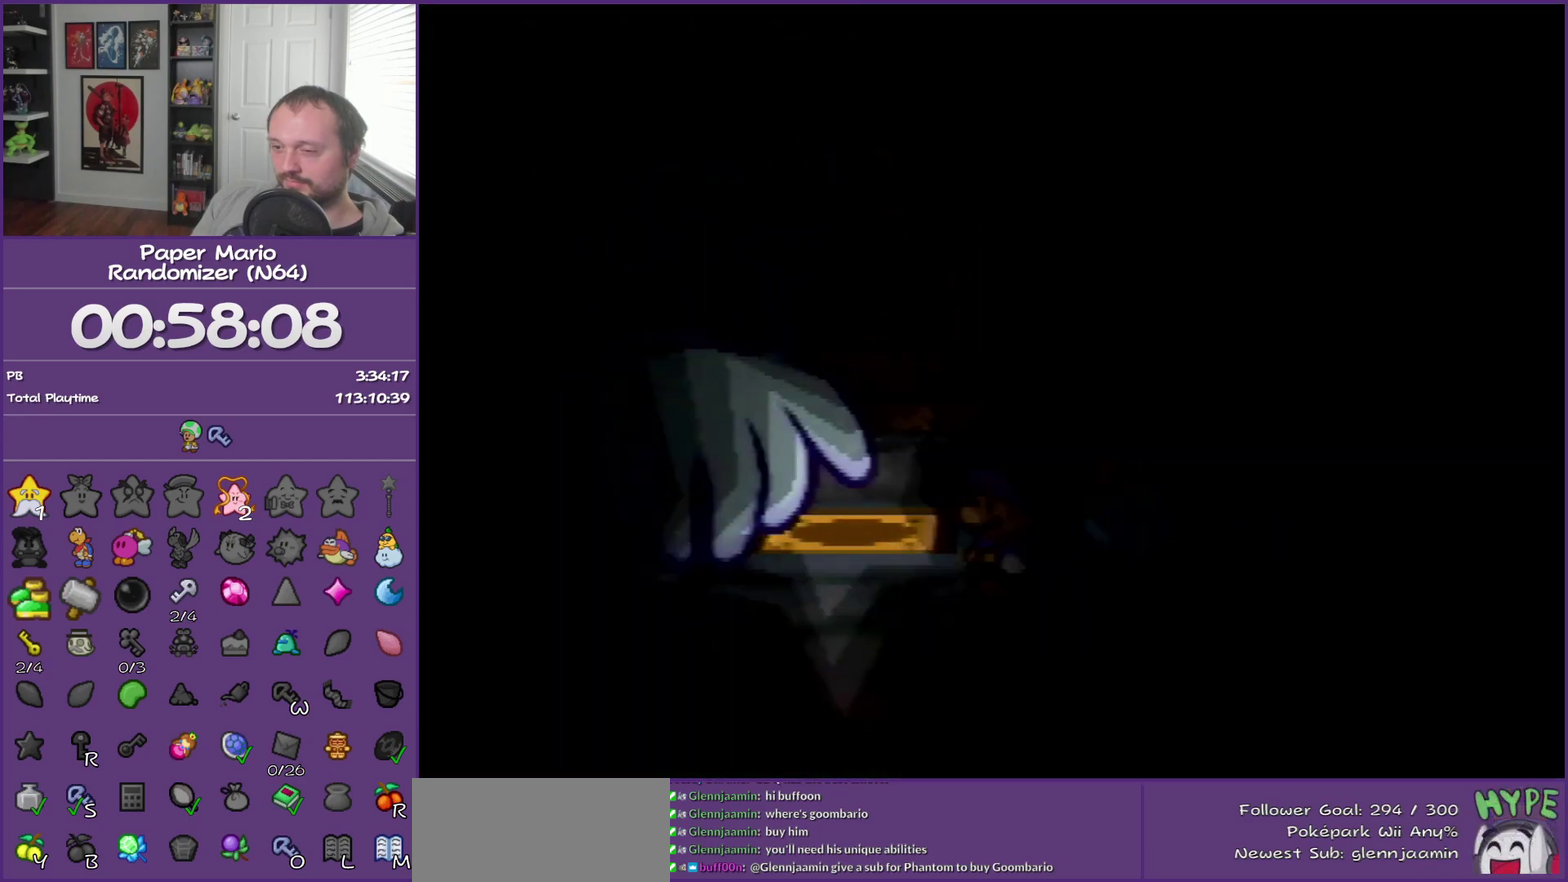
{"buttons": ["B"], "left_stick": "center", "events": []}
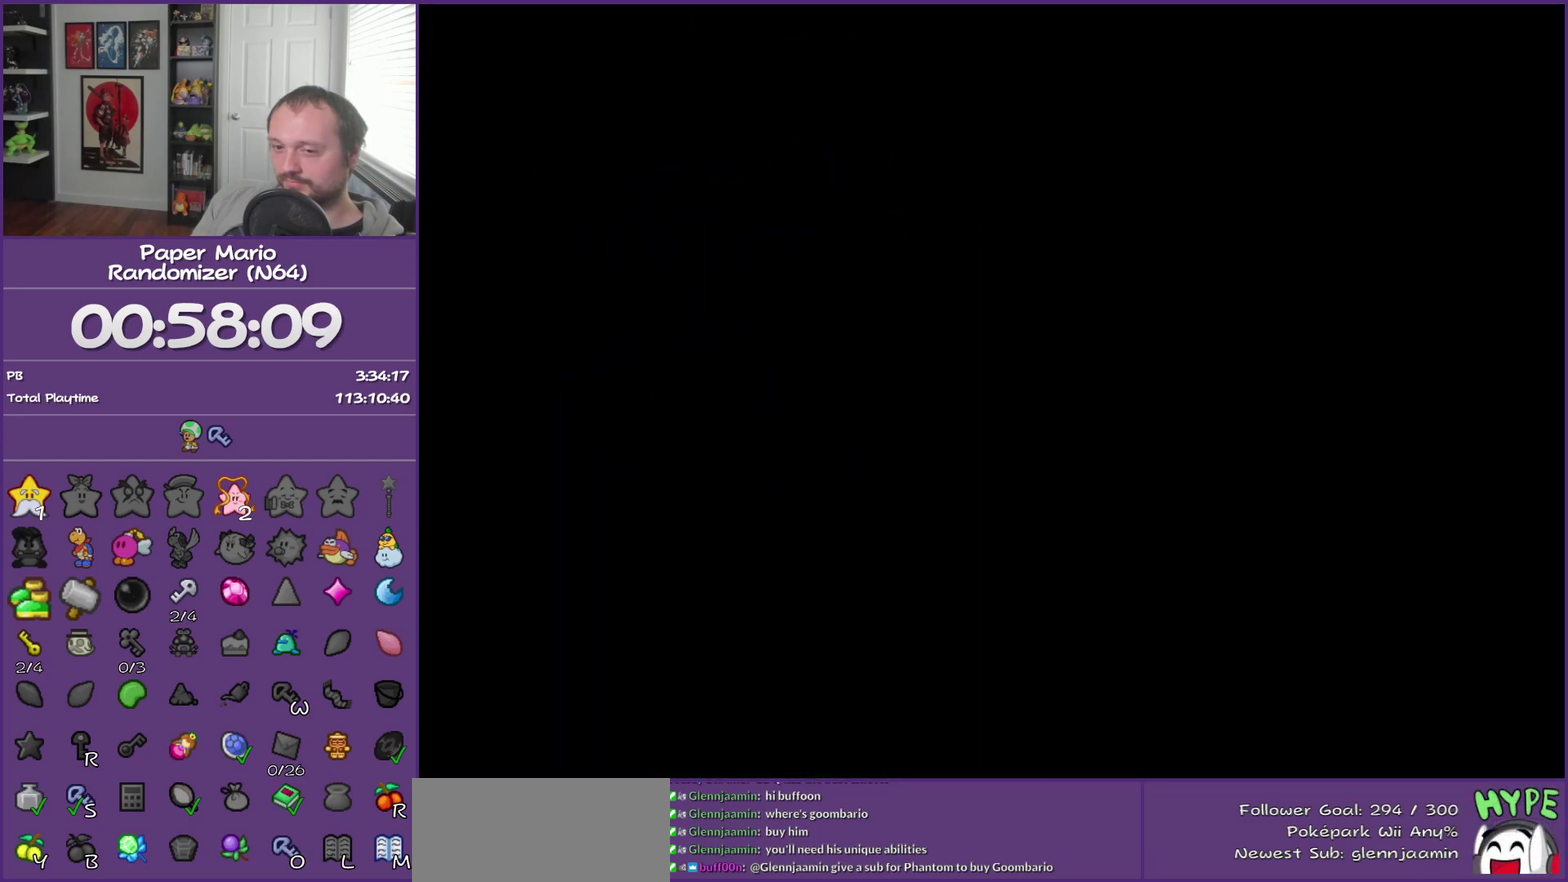
{"buttons": ["B"], "left_stick": "center", "events": []}
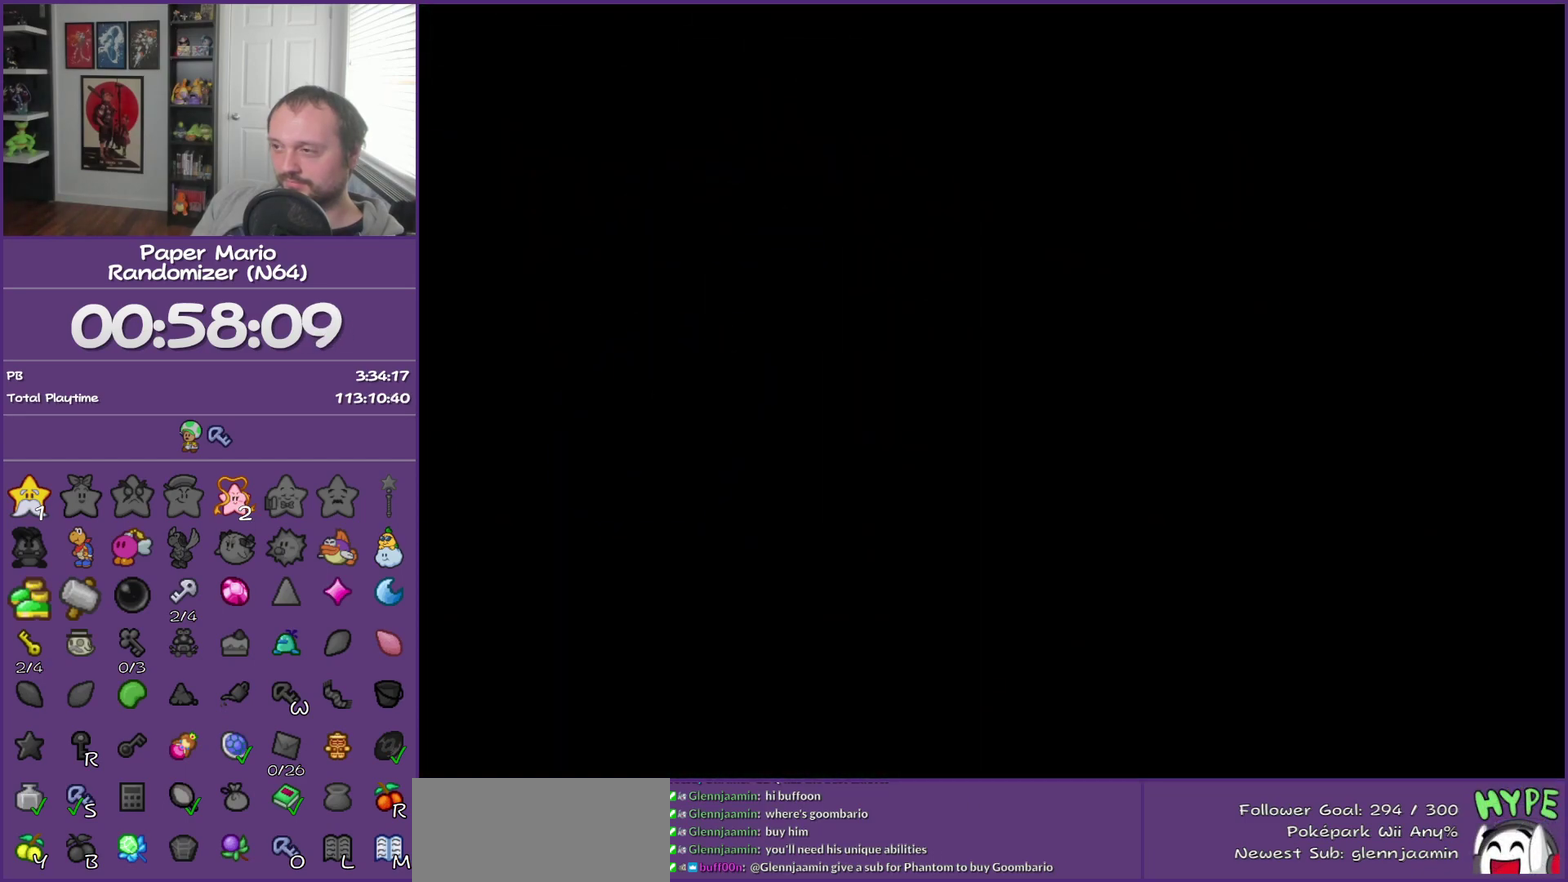
{"buttons": ["B"], "left_stick": "center", "events": []}
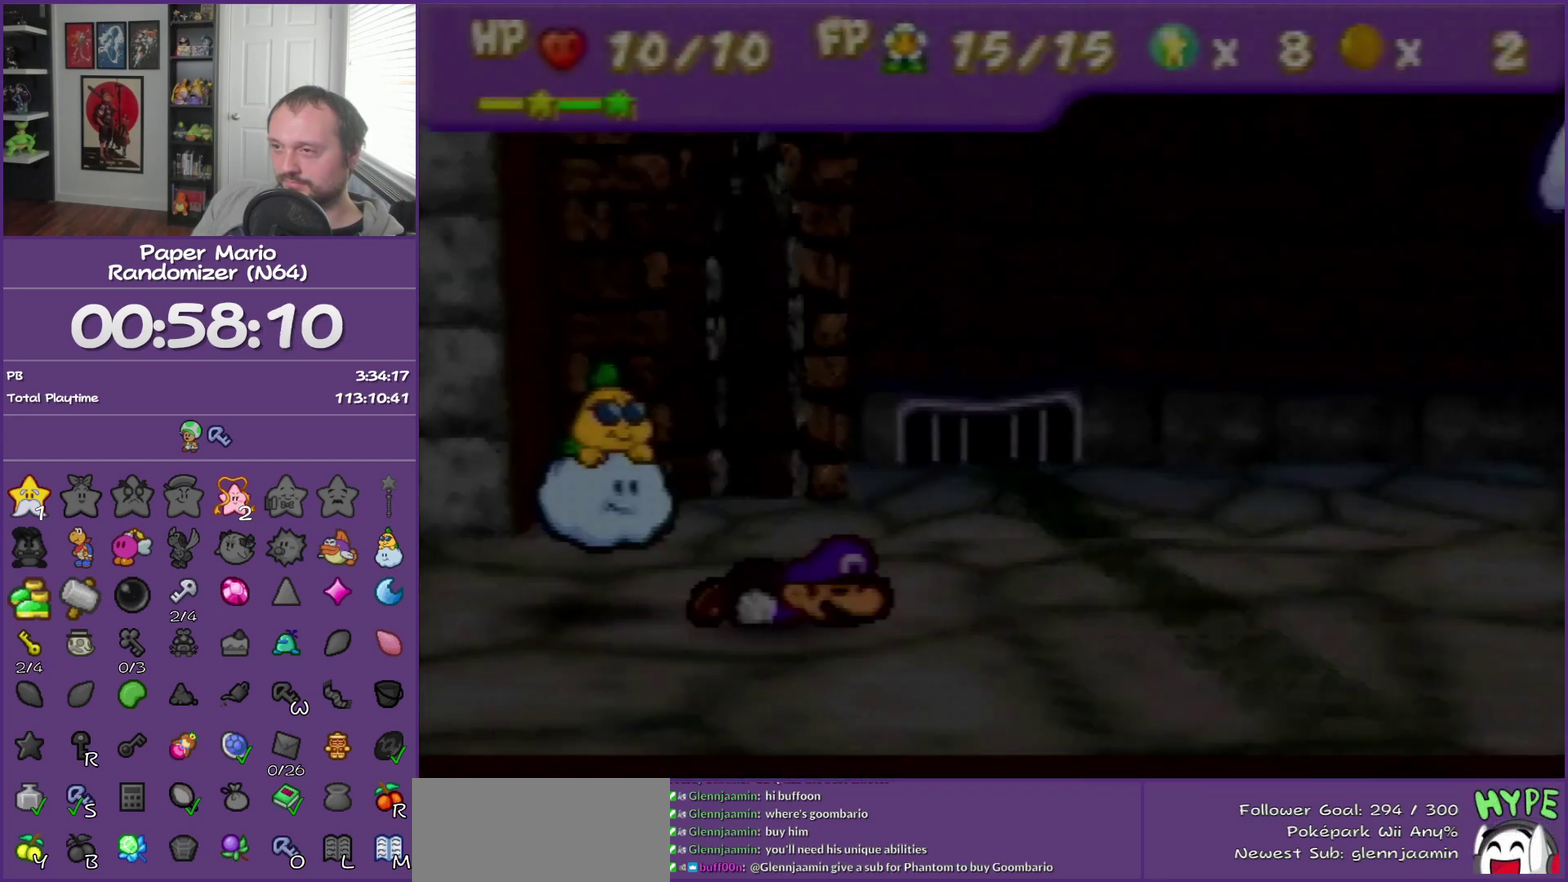
{"buttons": ["B"], "left_stick": "center", "events": []}
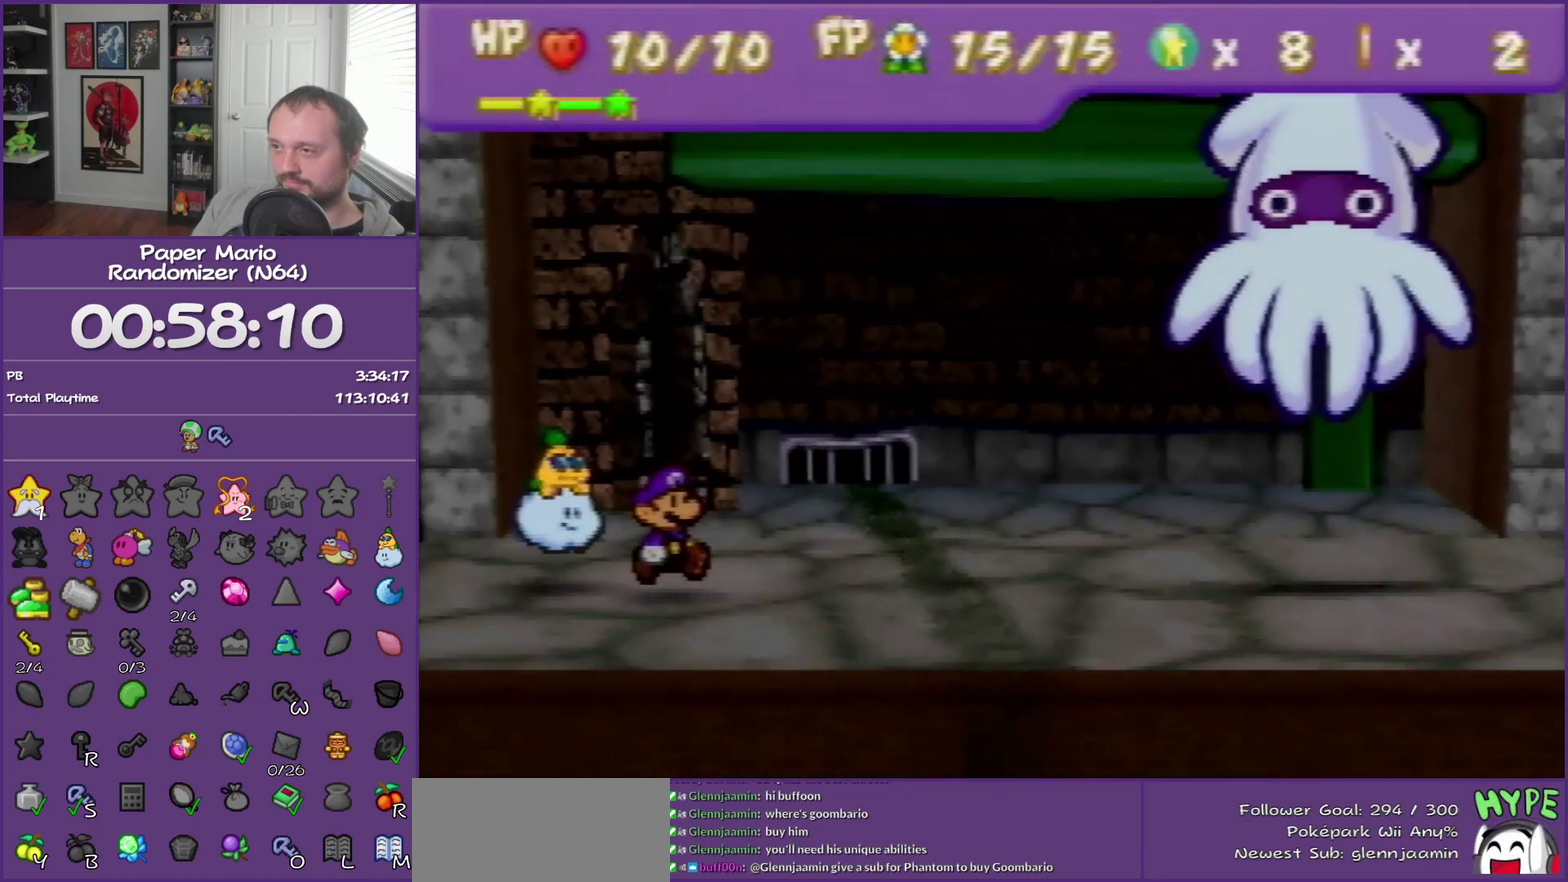
{"buttons": ["B"], "left_stick": "center", "events": []}
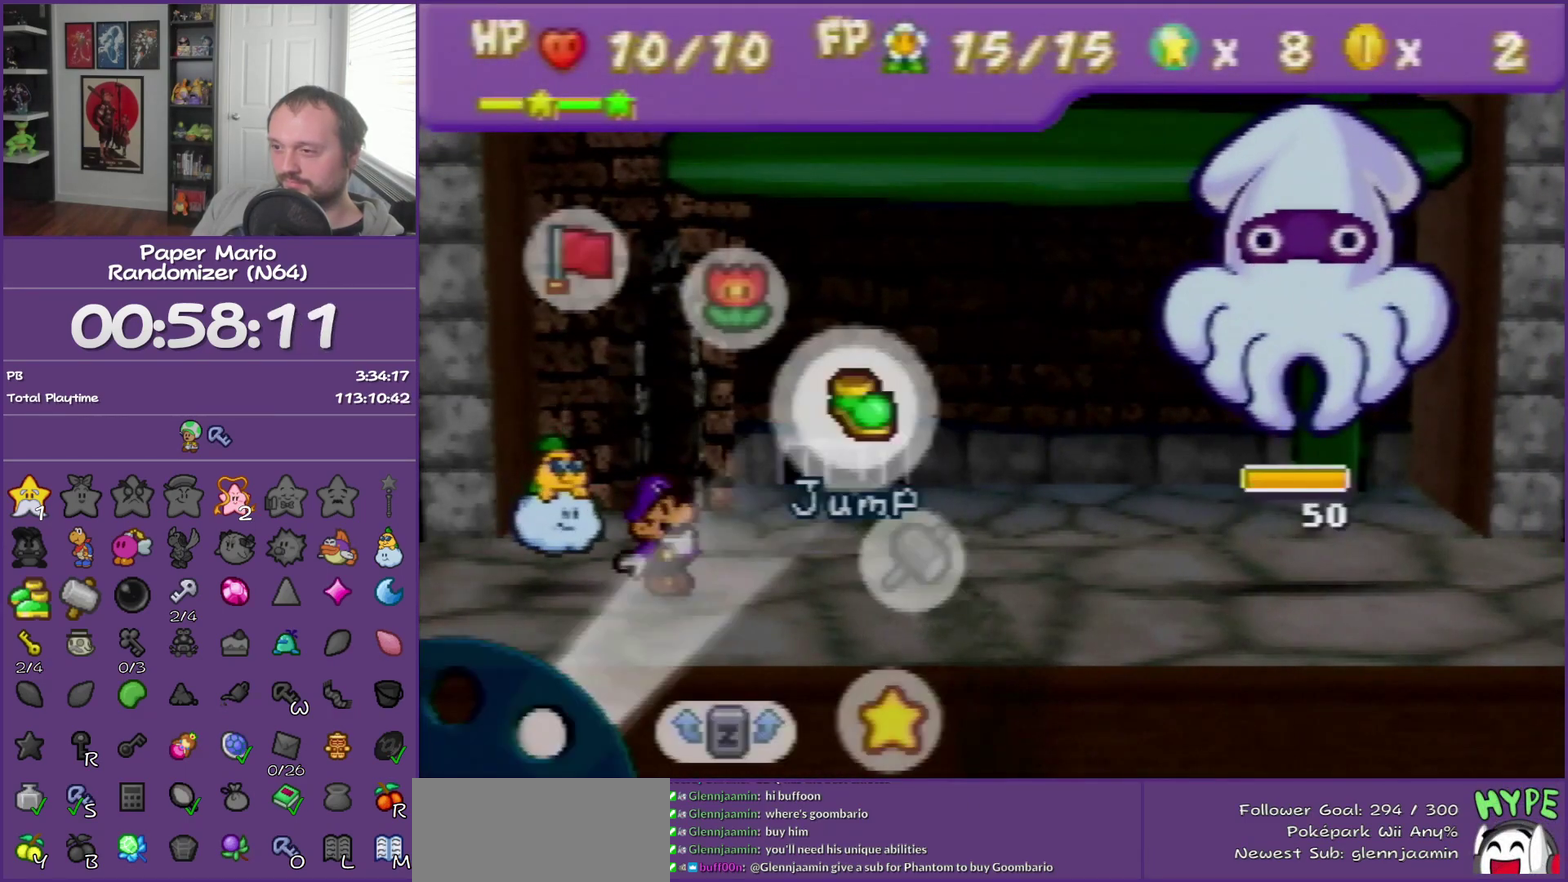
{"buttons": [], "left_stick": "center", "events": [[117, "B", "up"], [150, "left_stick", "up-left"], [250, "A", "down"], [283, "left_stick", "center"], [367, "A", "up"]]}
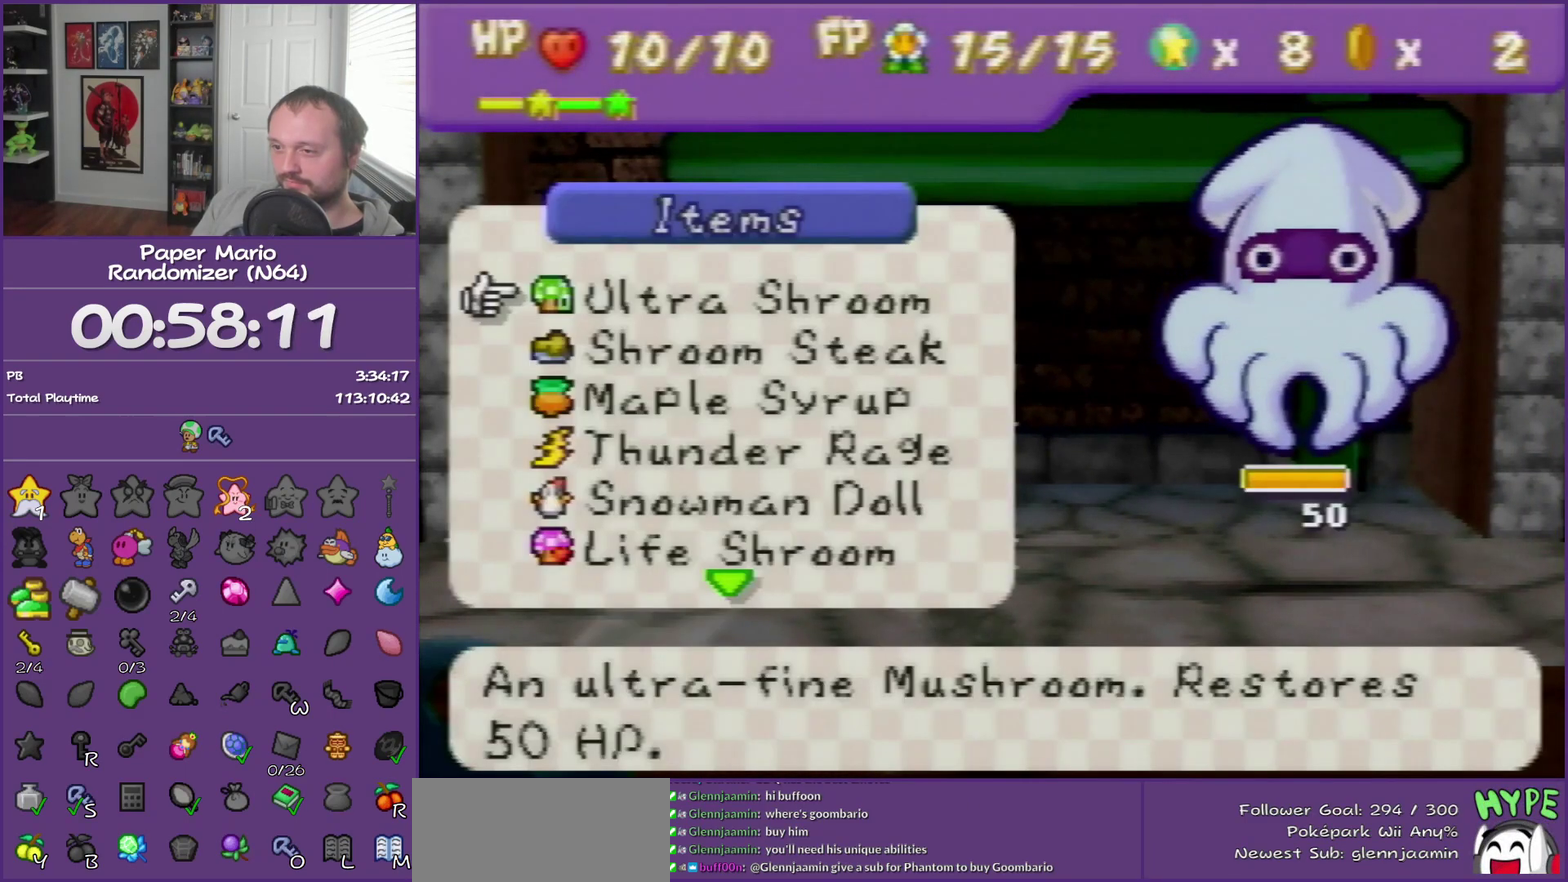
{"buttons": ["R1"], "left_stick": "down", "events": [[150, "left_stick", "down"], [250, "R1", "down"], [317, "left_stick", "center"], [333, "R1", "up"], [400, "left_stick", "down"], [467, "R1", "down"]]}
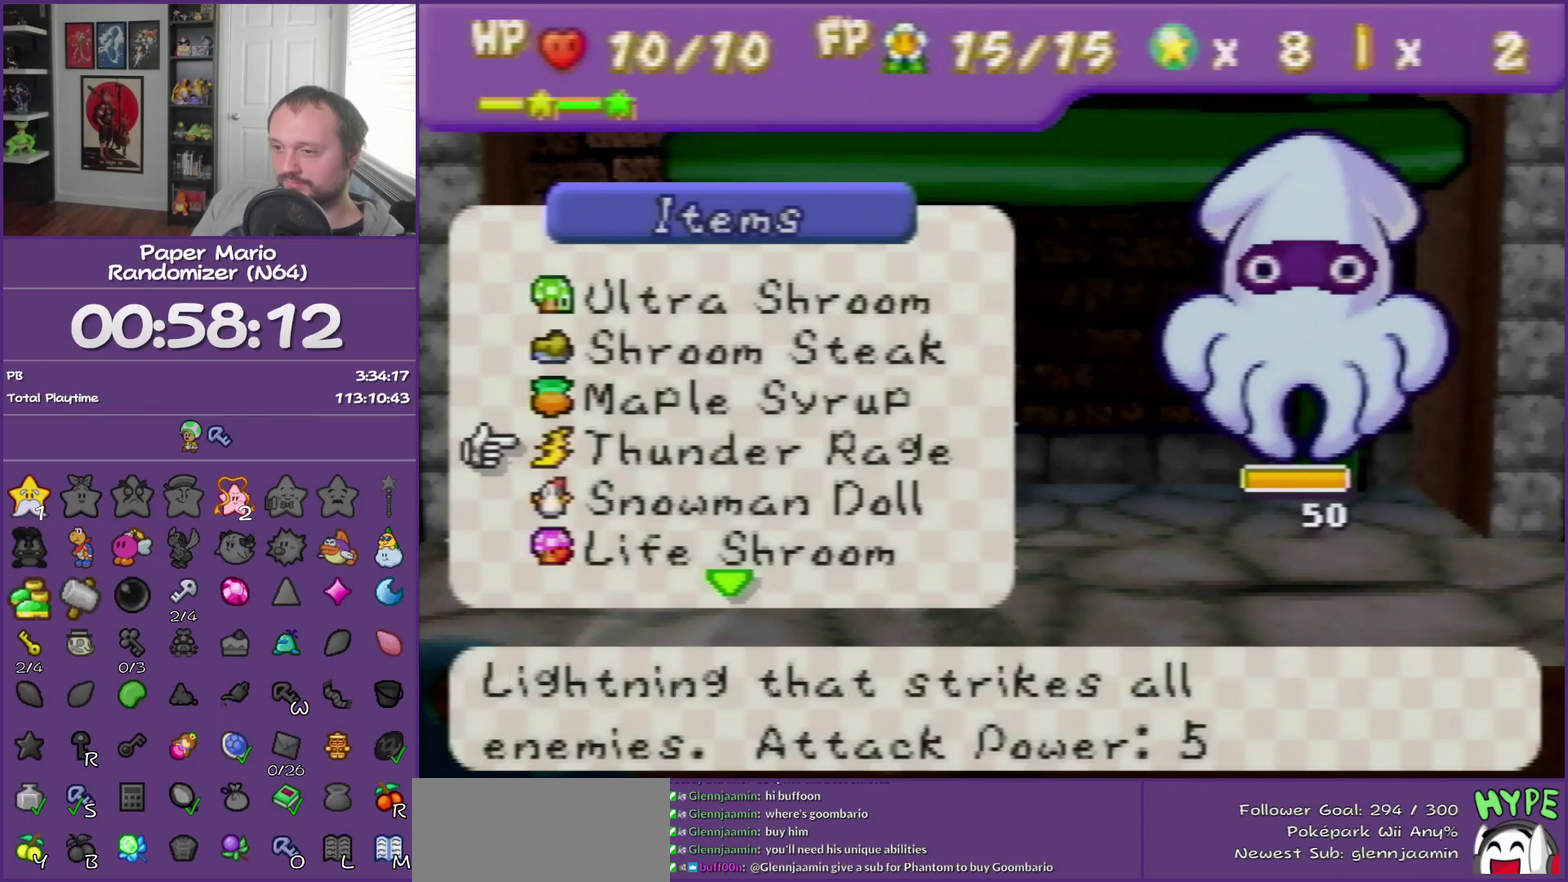
{"buttons": [], "left_stick": "center", "events": [[67, "left_stick", "center"], [83, "R1", "up"], [117, "left_stick", "down"], [217, "R1", "down"], [250, "left_stick", "center"], [317, "left_stick", "down"], [333, "R1", "up"], [500, "left_stick", "center"]]}